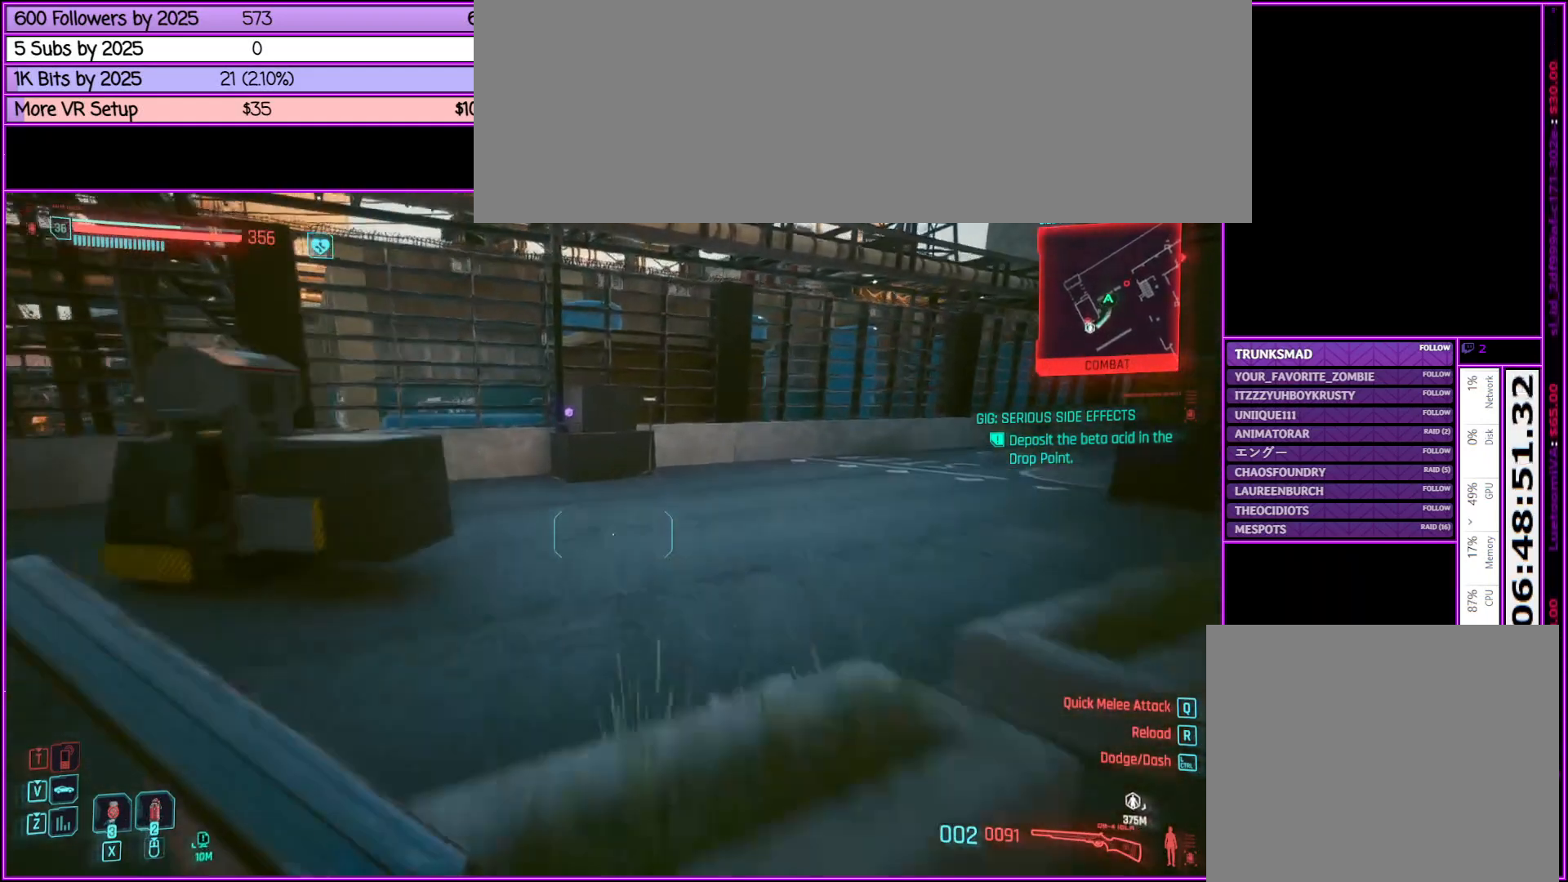
Gameplay with keyboard and mouse; each line is a JSON object with the keys and mouse buttons held at the frame after it. "events" lists presses ("down") and releases ("up") of ".", "/", "0", "1", "2", "3", "4", "5", "6", "7", "8", "9", "a", "alt_l", "alt_r", "b", "backslash", "backspace", "c", "caps_lock", "comma", "ctrl_l", "ctrl_r", "d", "down", "e", "equals", "escape", "f", "f1", "f10", "f11", "f12", "f2", "f3", "f4", "f5", "f6", "f7", "f8", "f9", "g", "h", "i", "j", "k", "l", "lbracket", "left", "m", "minus", "n", "o", "p", "q", "quote", "r", "rbracket", "return", "right", "s", "semicolon", "shift_l", "shift_r", "space", "super", "t", "tab", "tilde", "u", "up", "v", "w", "x", "y", "z", "mouse_left", "mouse_middle", "mouse_right", "mouse_wheel_up" and "mouse_wheel_down" between this image and that frame as [ms after this image, input, new state], when the widget could be followed in between. "mouse_left", "mouse_middle", "mouse_right", "mouse_wheel_up", "mouse_wheel_down" = the "left", "middle", "right", "wheel_up", "wheel_down" buttons of the "mouse" list. No other keys are recorded. Not read: mouse_move.
{"keys": ["w"], "mouse": [], "events": [[167, "space", "down"], [217, "space", "up"]]}
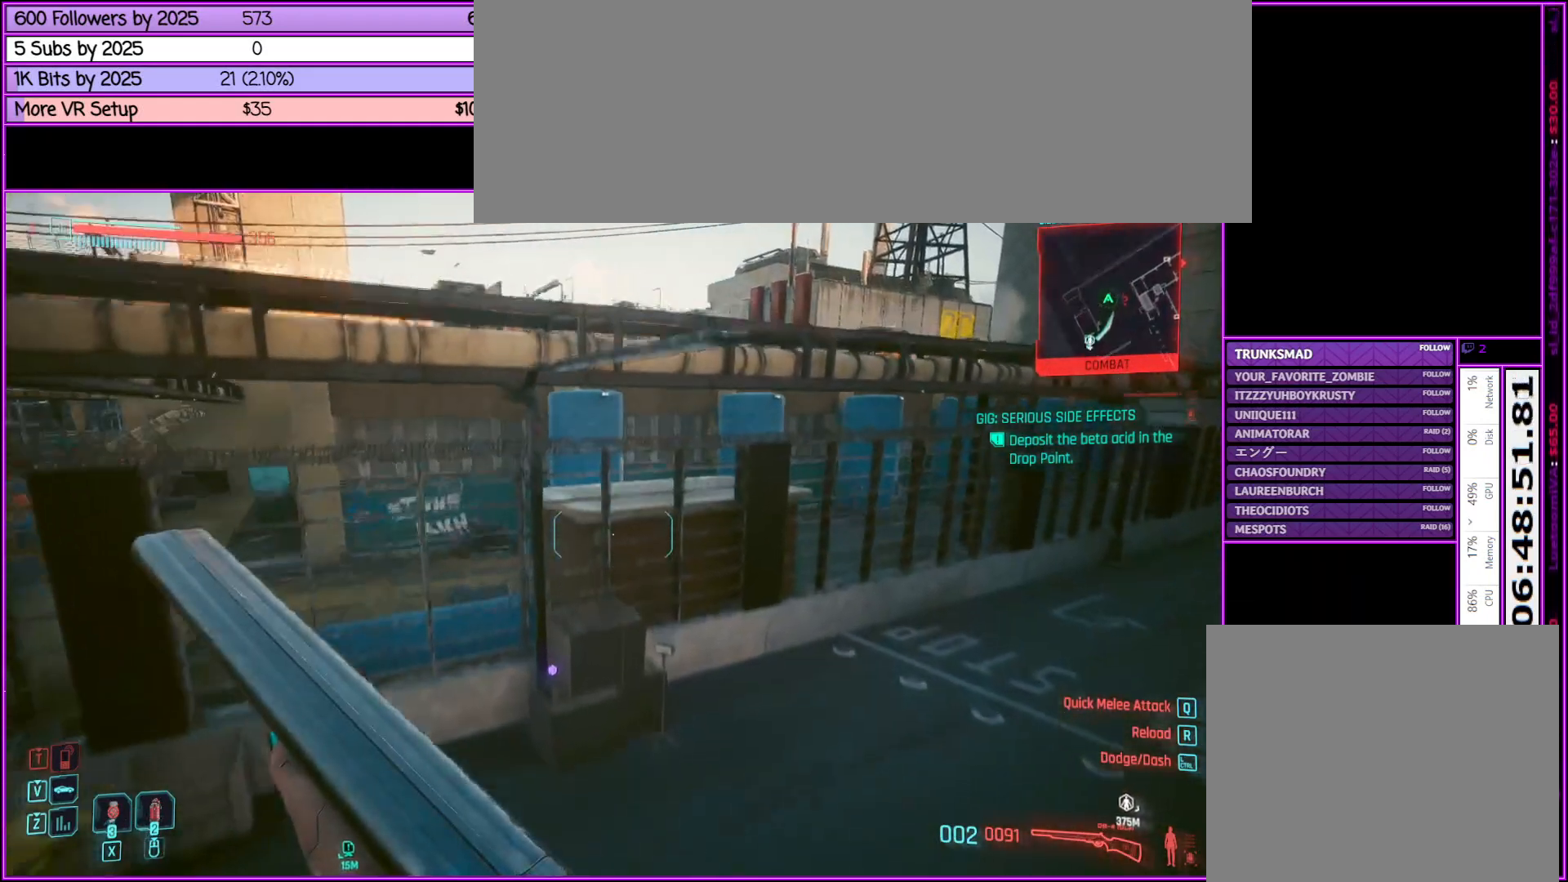
{"keys": ["a"], "mouse": [], "events": [[283, "w", "up"], [383, "a", "down"]]}
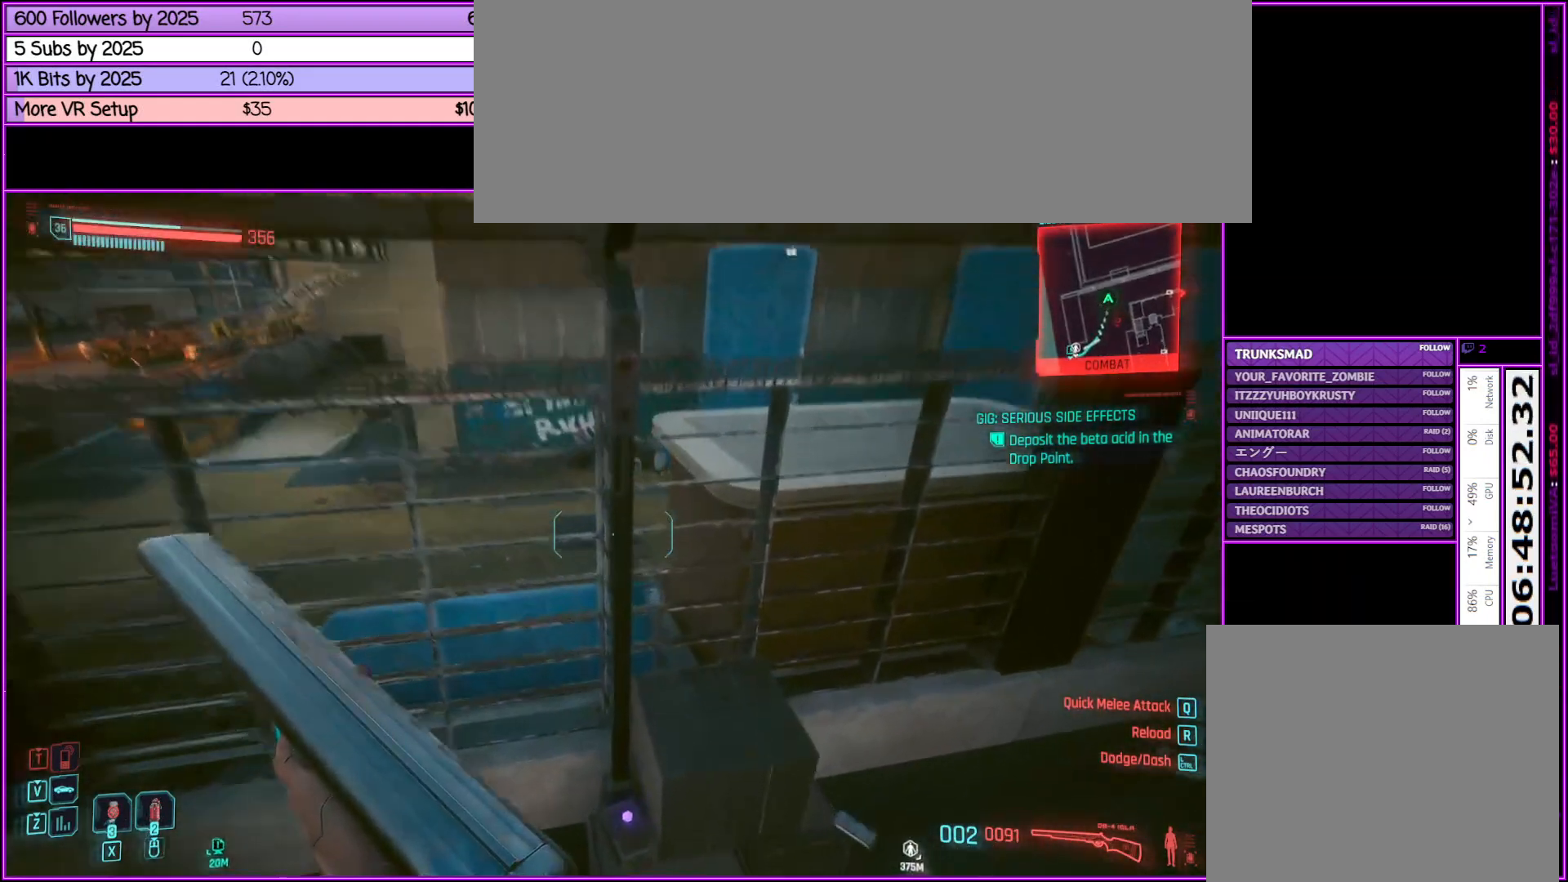
{"keys": ["s"], "mouse": [], "events": [[100, "s", "down"], [283, "a", "up"]]}
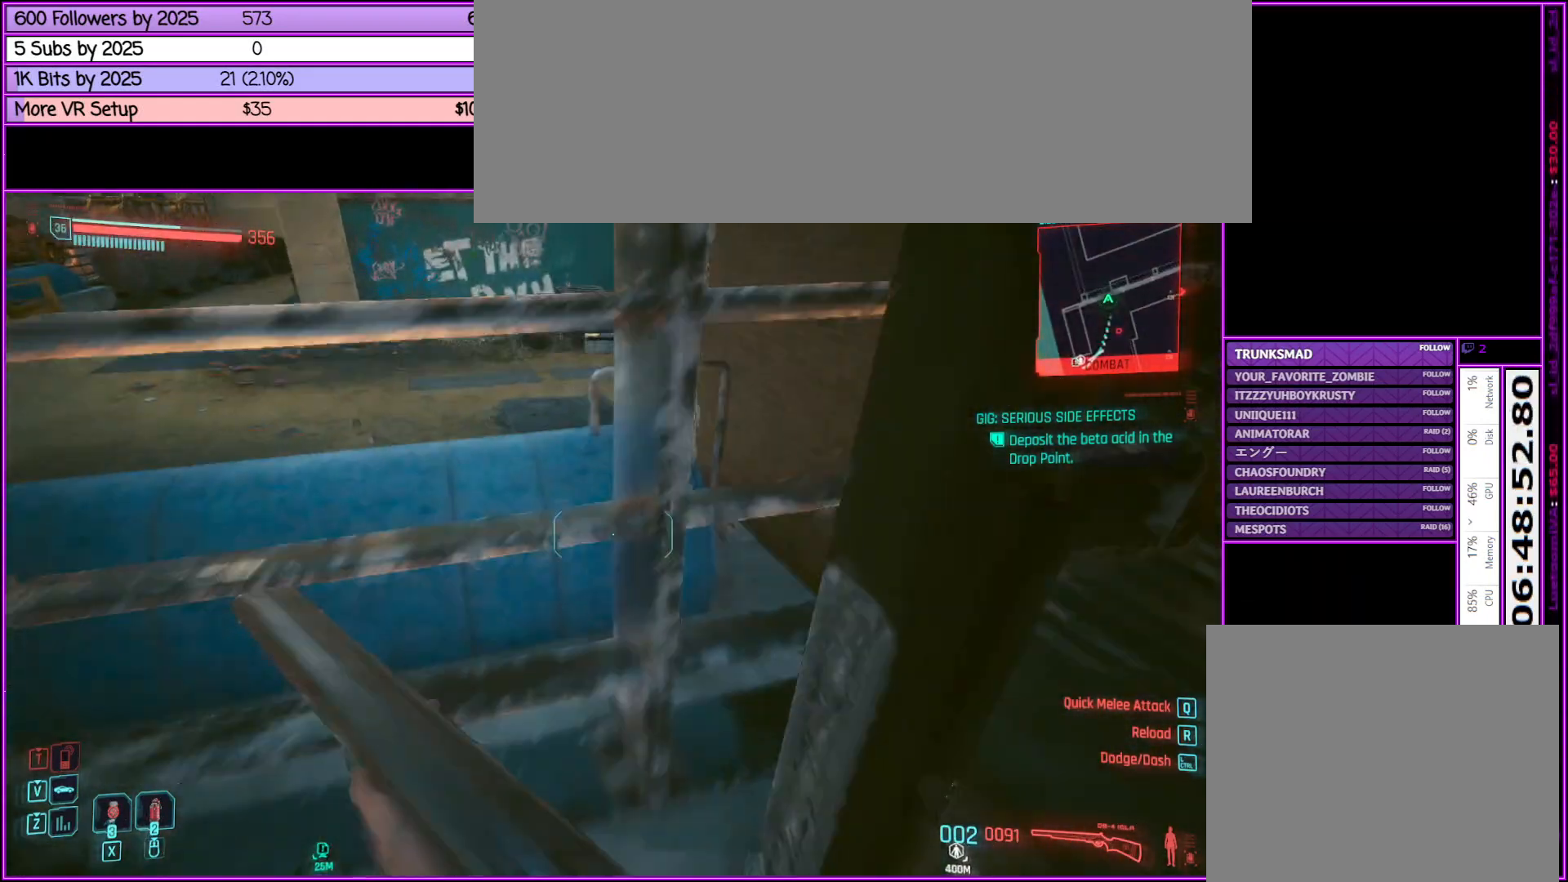
{"keys": [], "mouse": [], "events": [[317, "d", "down"], [417, "d", "up"], [450, "s", "up"]]}
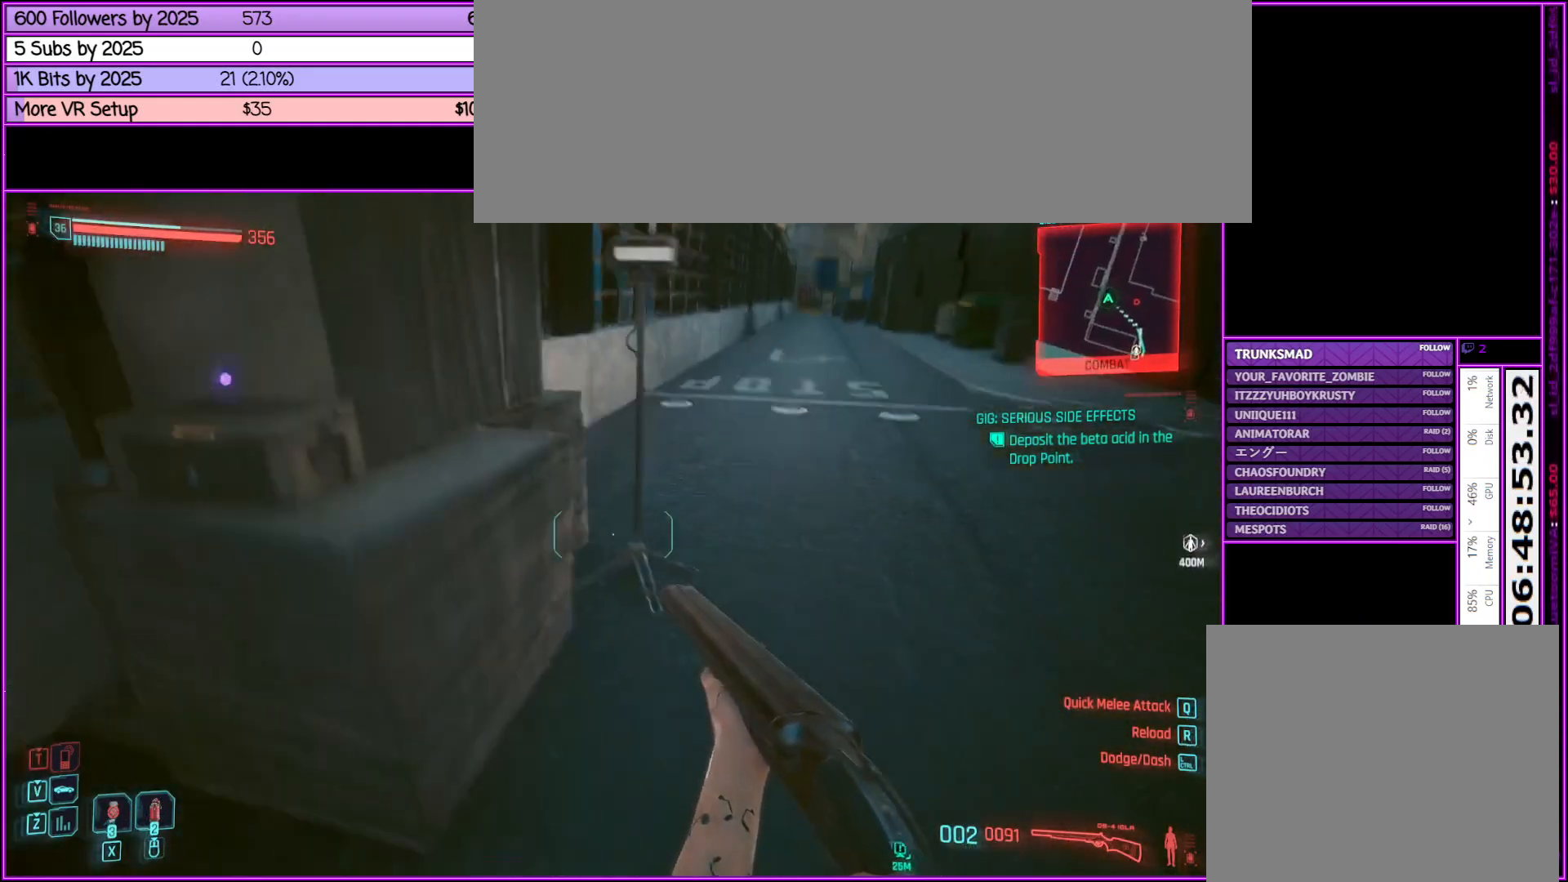
{"keys": ["w"], "mouse": [], "events": [[233, "w", "down"]]}
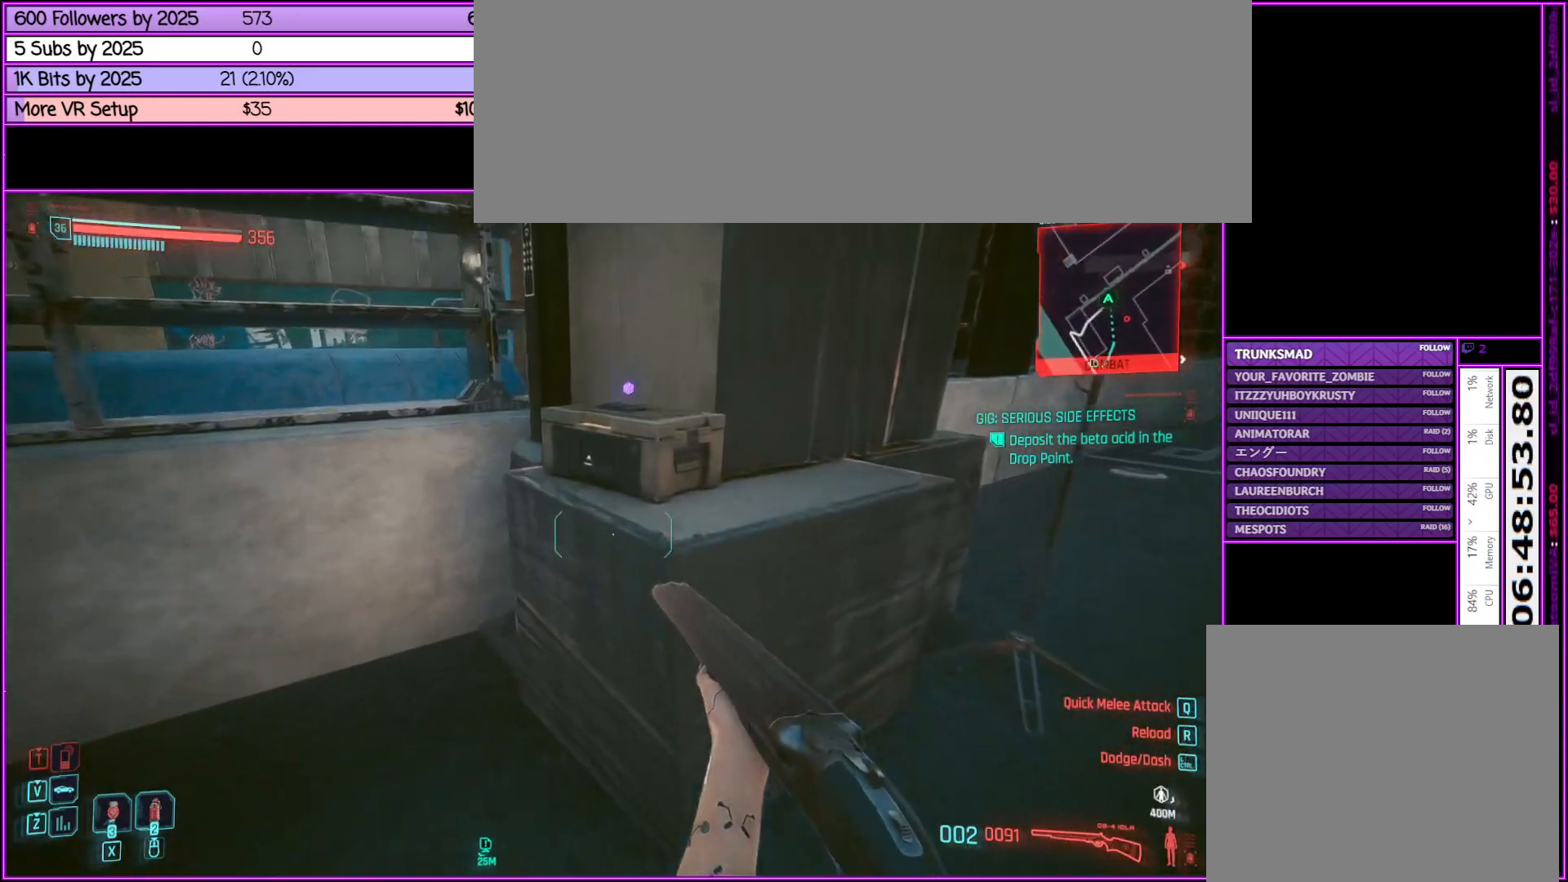
{"keys": ["f"], "mouse": [], "events": [[150, "w", "up"], [250, "f", "down"], [350, "f", "up"], [483, "f", "down"]]}
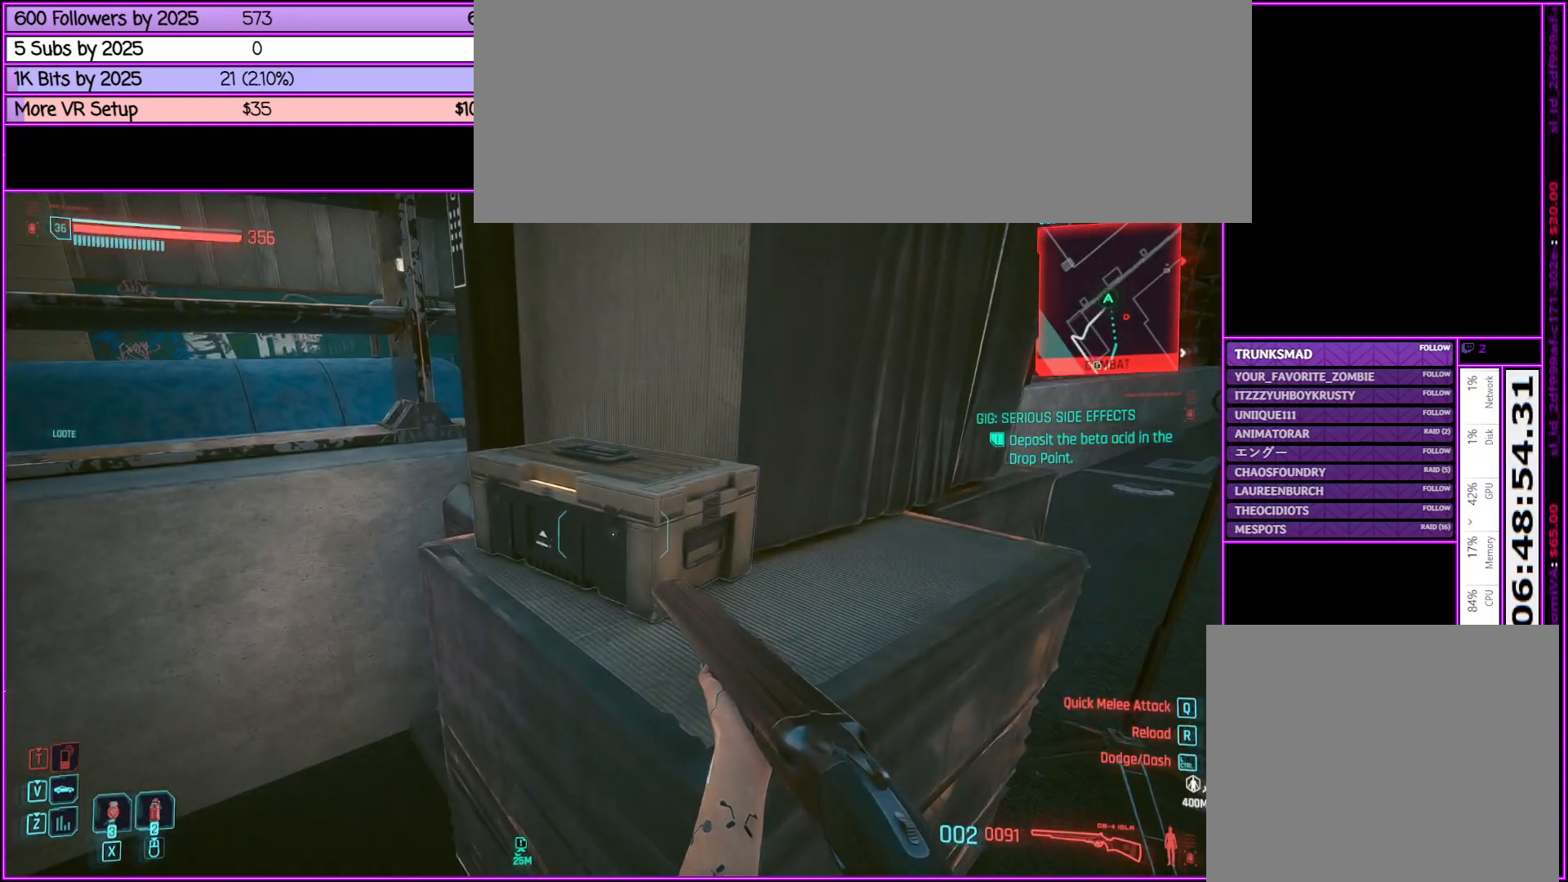
{"keys": [], "mouse": [], "events": [[117, "f", "up"], [300, "f", "down"], [400, "f", "up"]]}
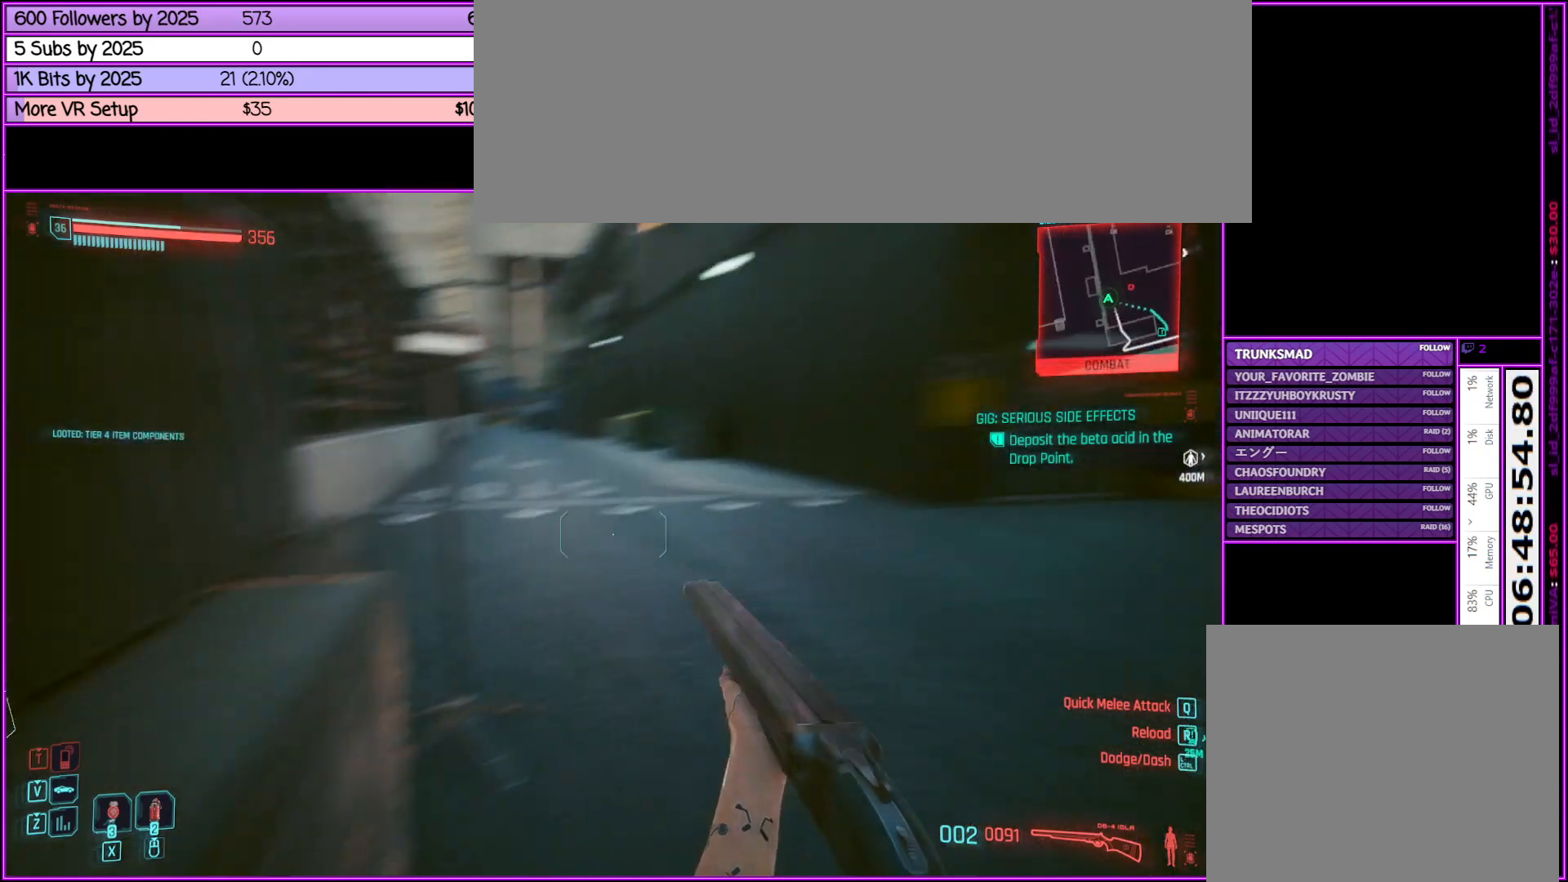
{"keys": ["w"], "mouse": [], "events": [[50, "w", "down"], [183, "d", "down"], [500, "d", "up"]]}
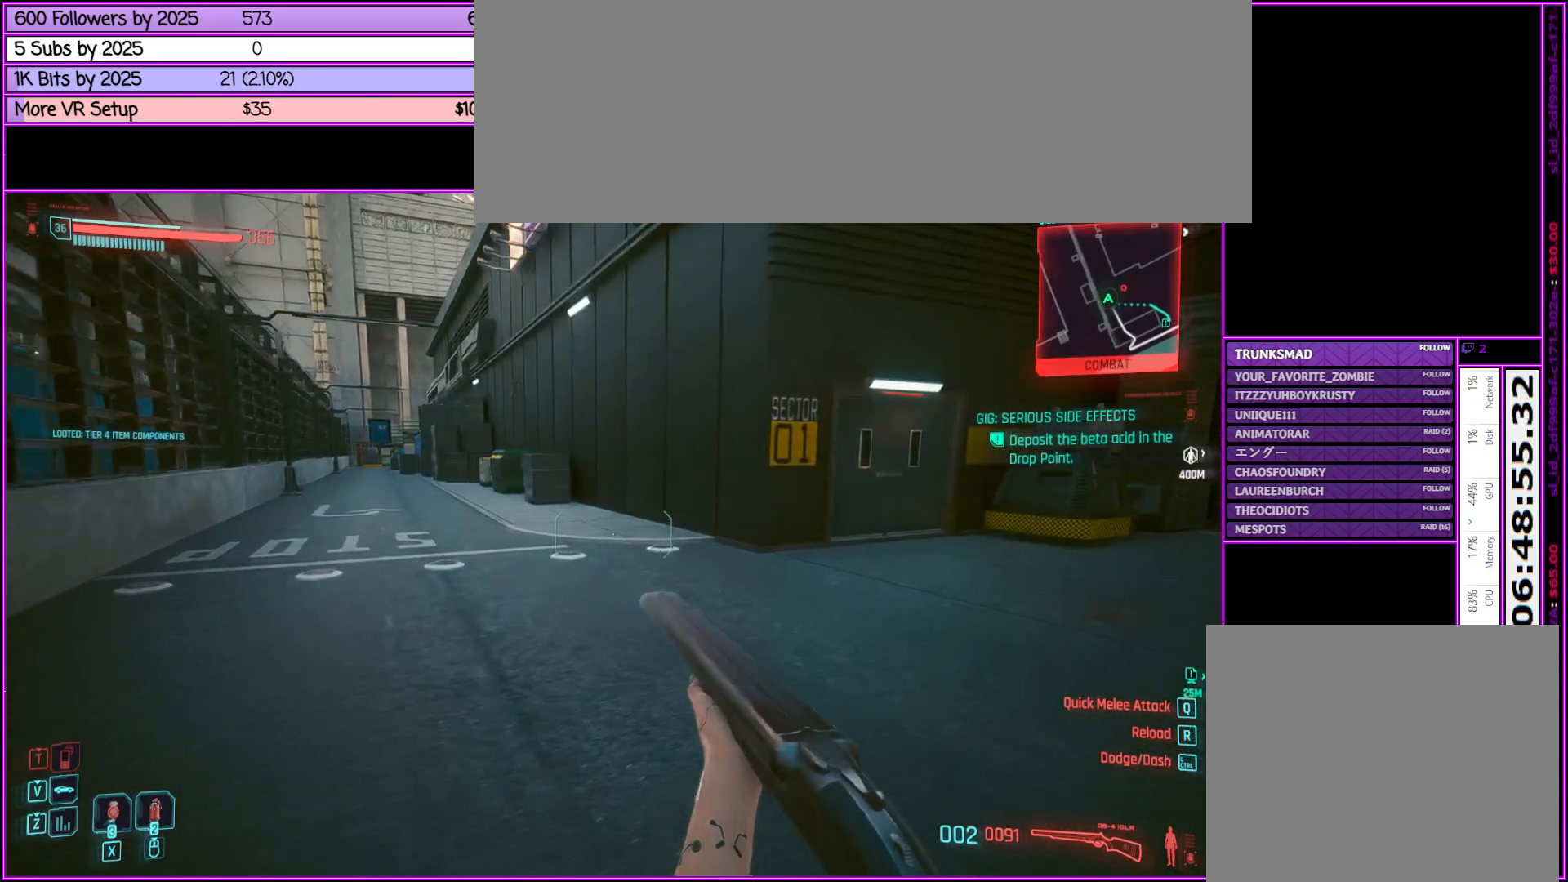
{"keys": ["w"], "mouse": [], "events": []}
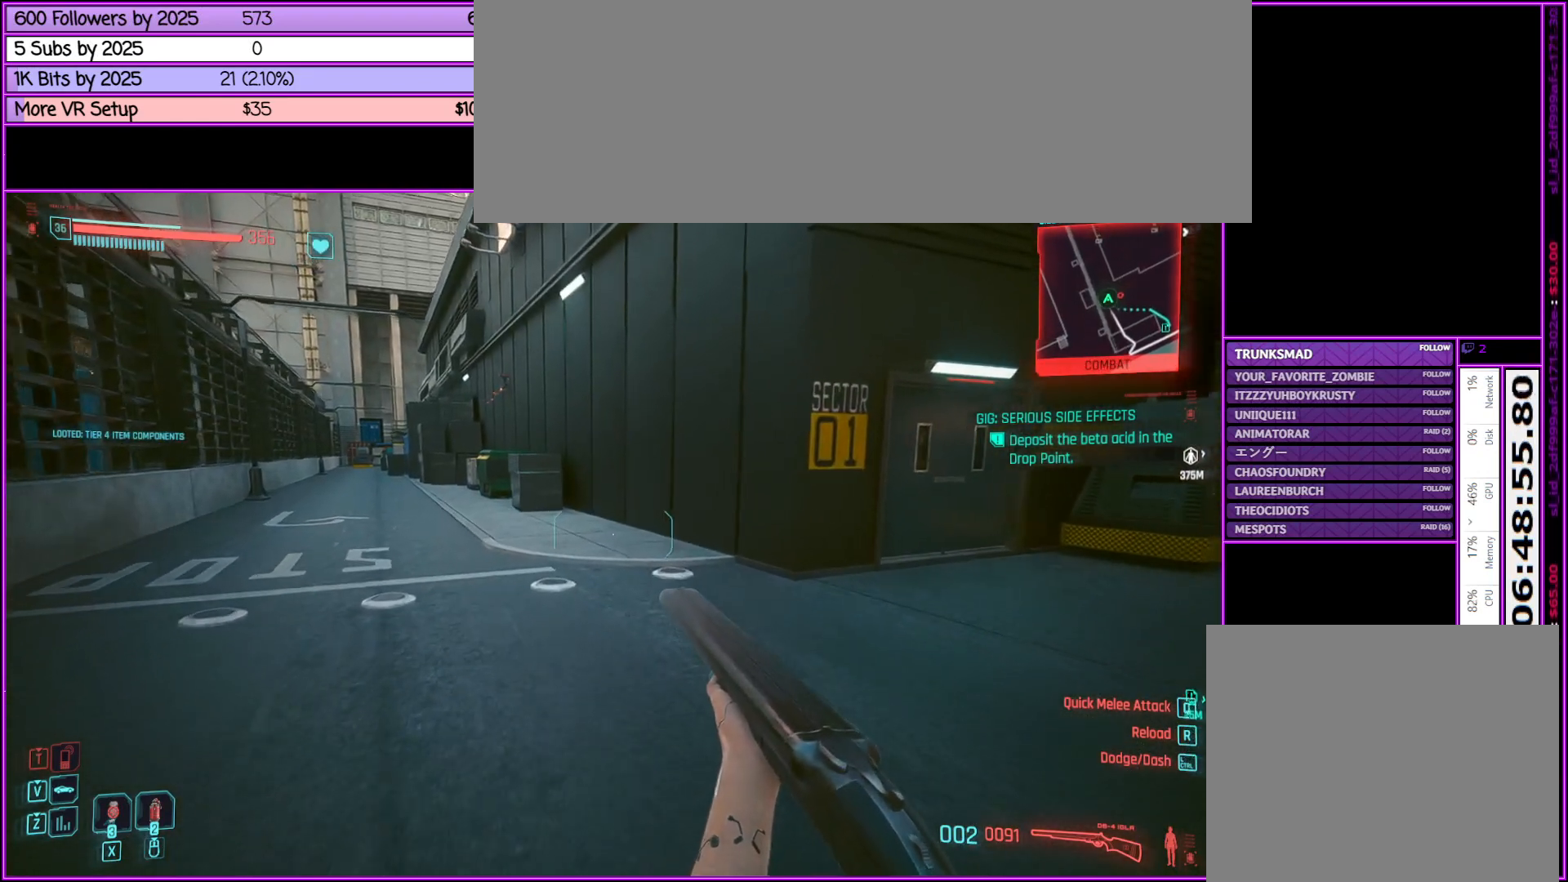
{"keys": ["shift_l", "w"], "mouse": [], "events": [[267, "shift_l", "down"]]}
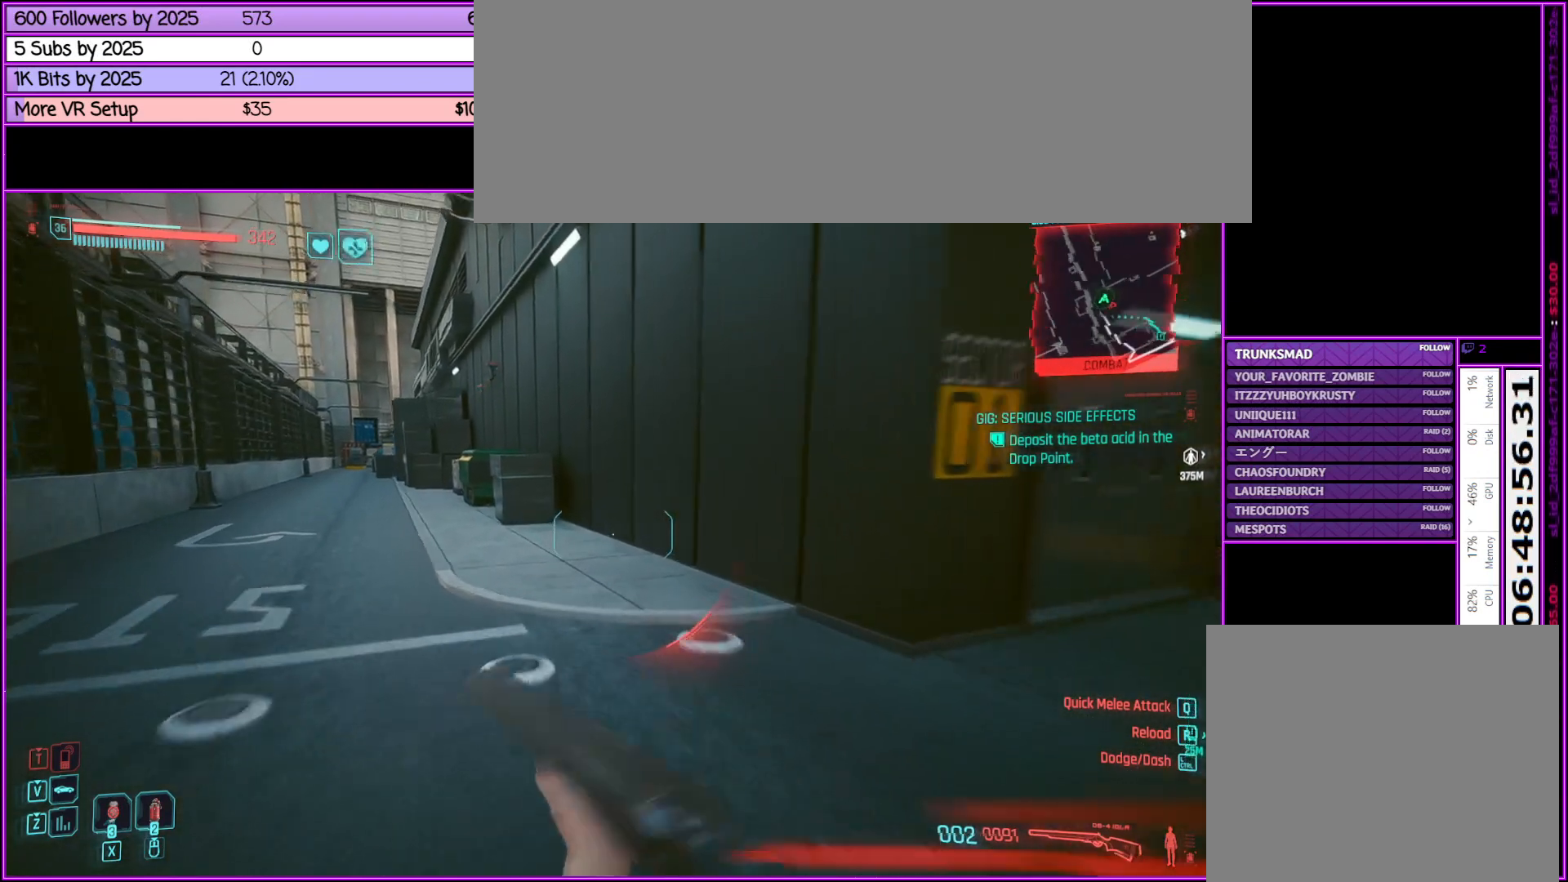
{"keys": ["shift_l", "w"], "mouse": [], "events": [[33, "a", "down"], [367, "a", "up"]]}
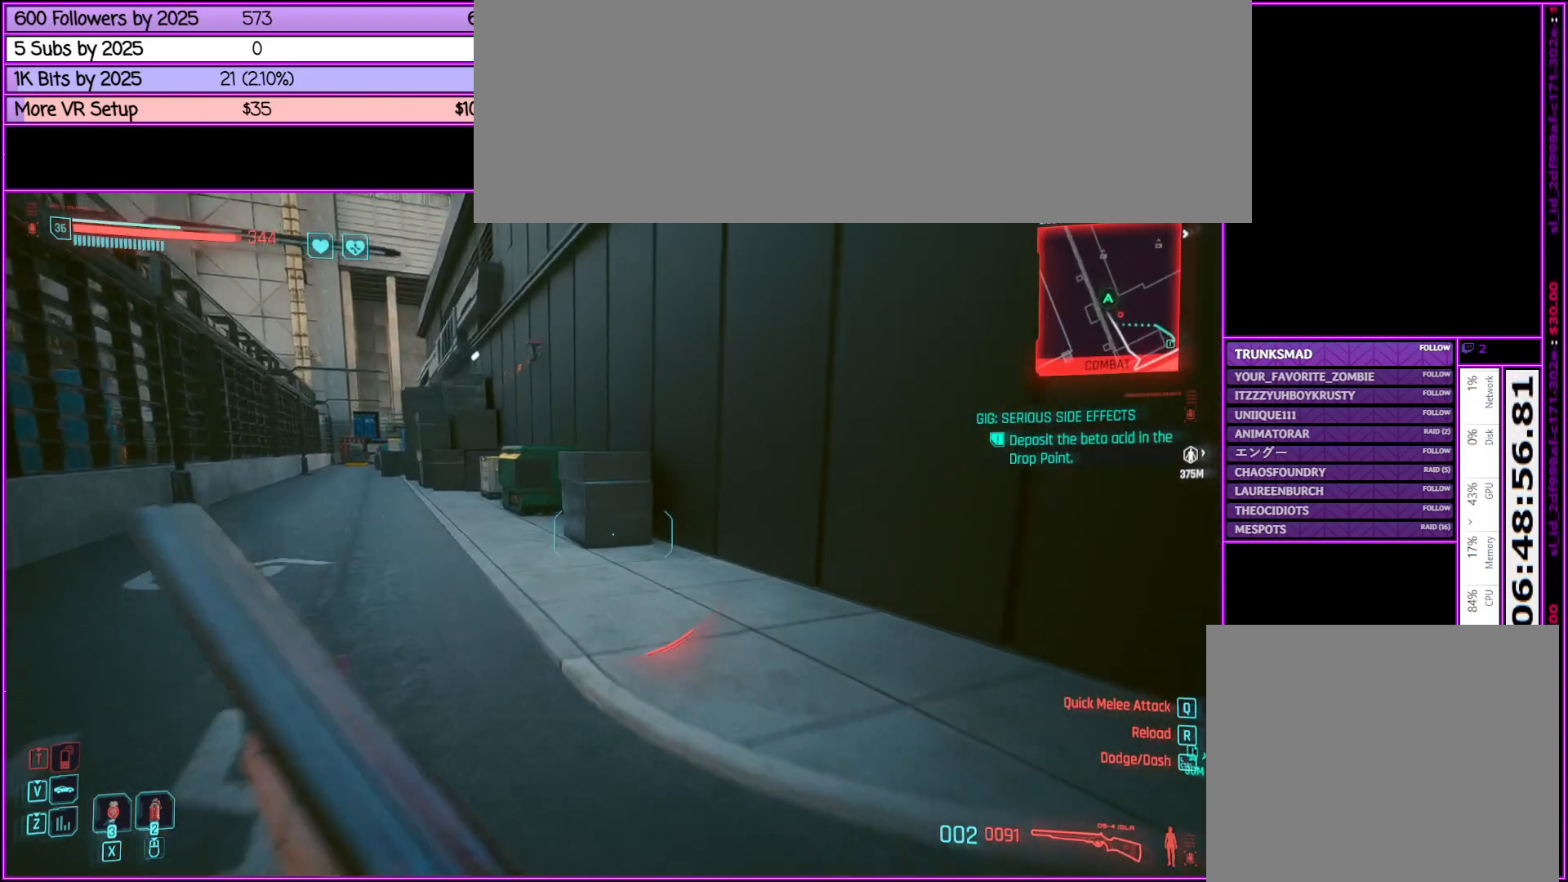
{"keys": ["shift_l", "space", "w"], "mouse": [], "events": [[450, "space", "down"]]}
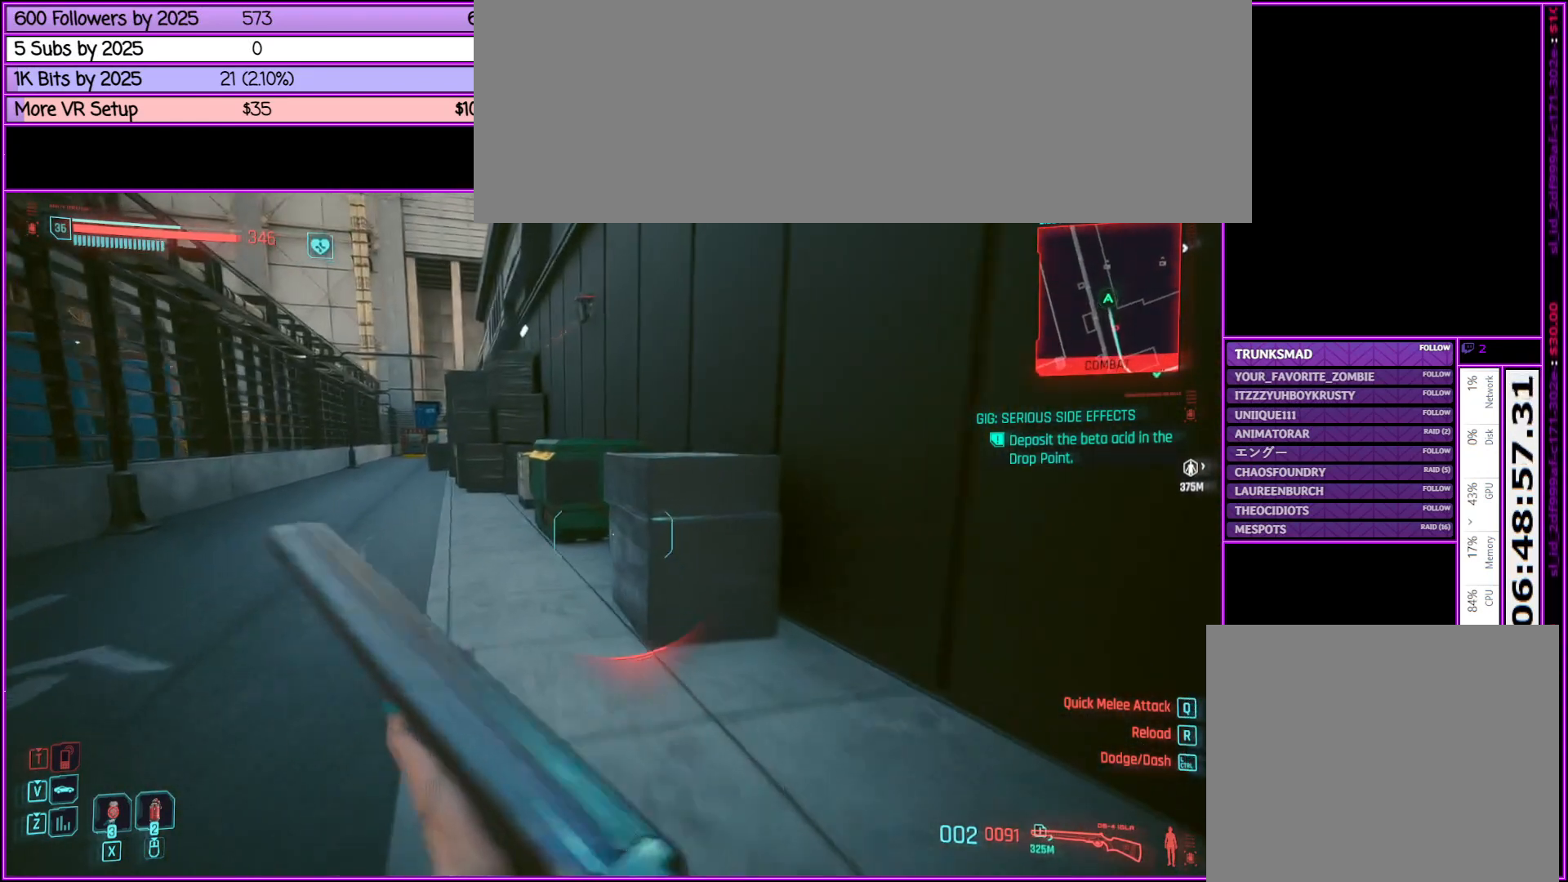
{"keys": ["w"], "mouse": [], "events": [[350, "space", "up"], [450, "shift_l", "up"]]}
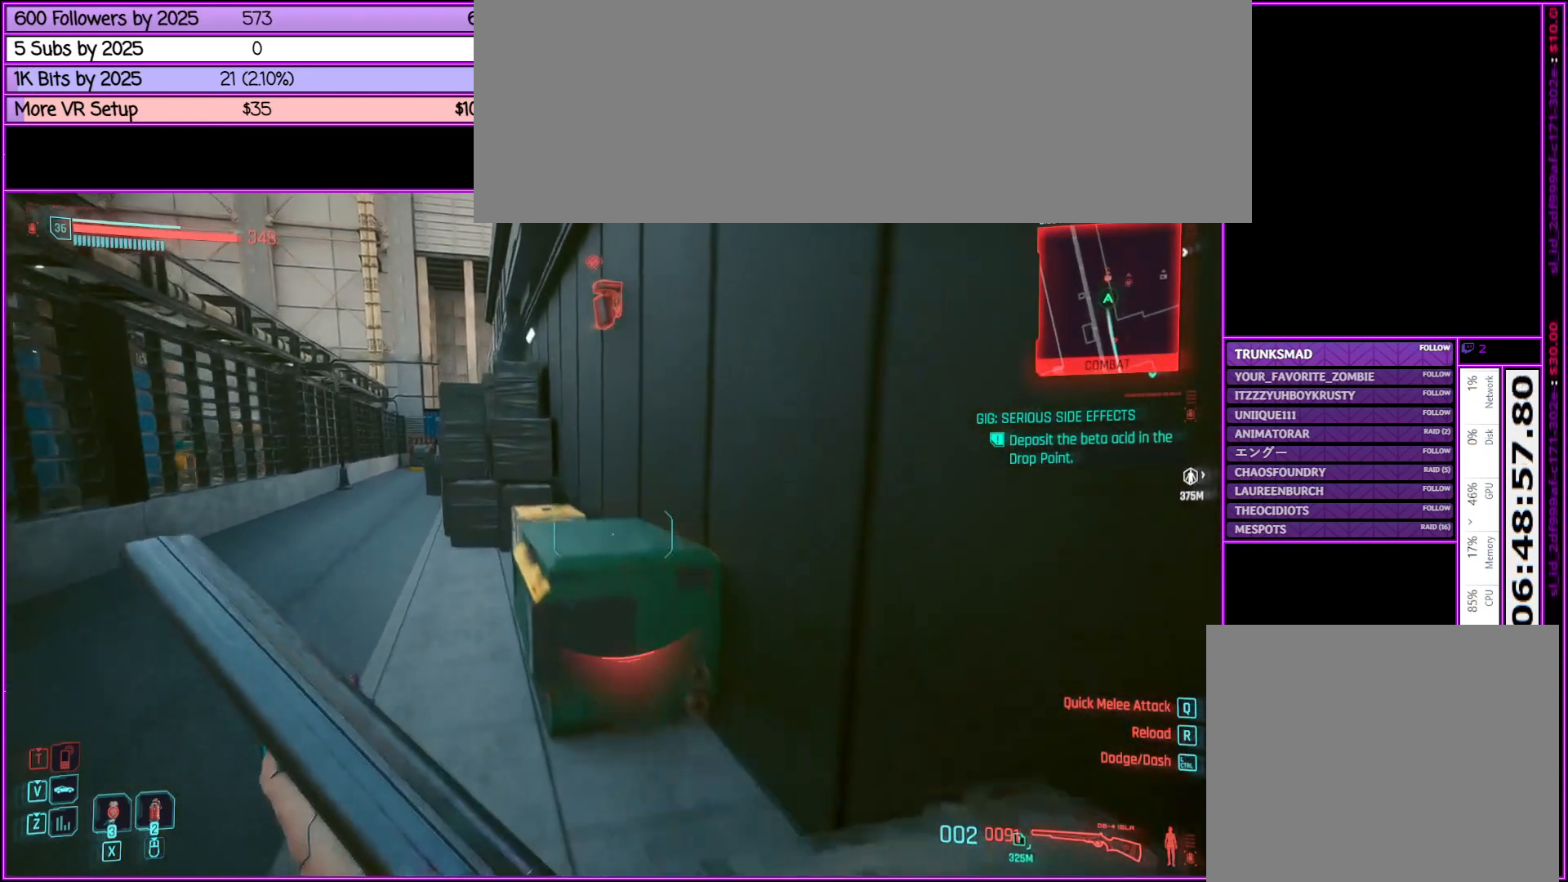
{"keys": ["w"], "mouse": [], "events": [[283, "d", "down"], [467, "d", "up"]]}
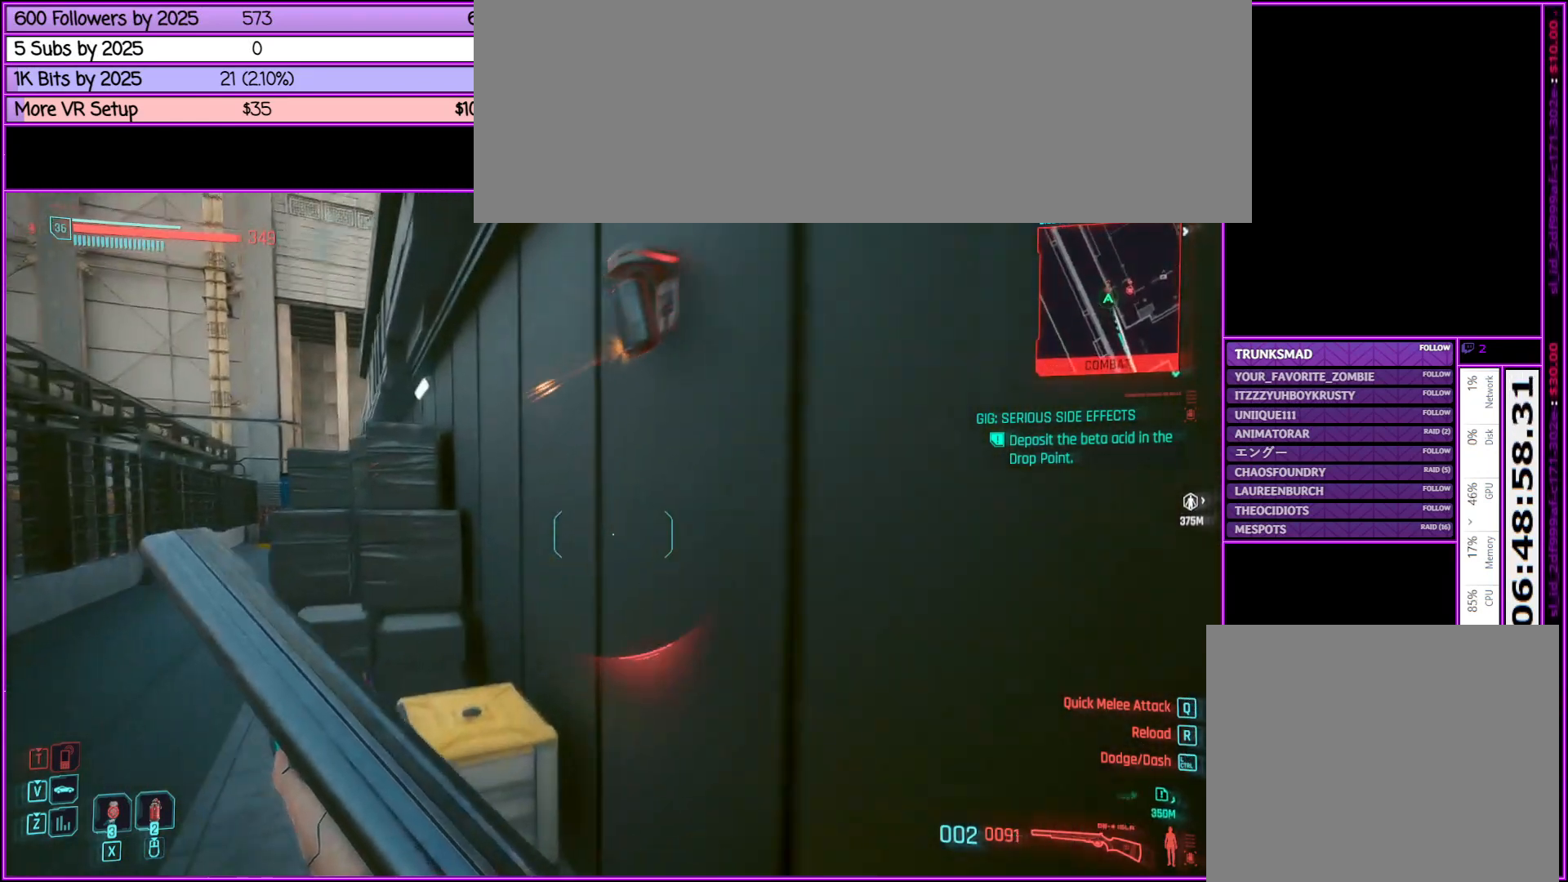
{"keys": [], "mouse": [], "events": [[50, "w", "up"]]}
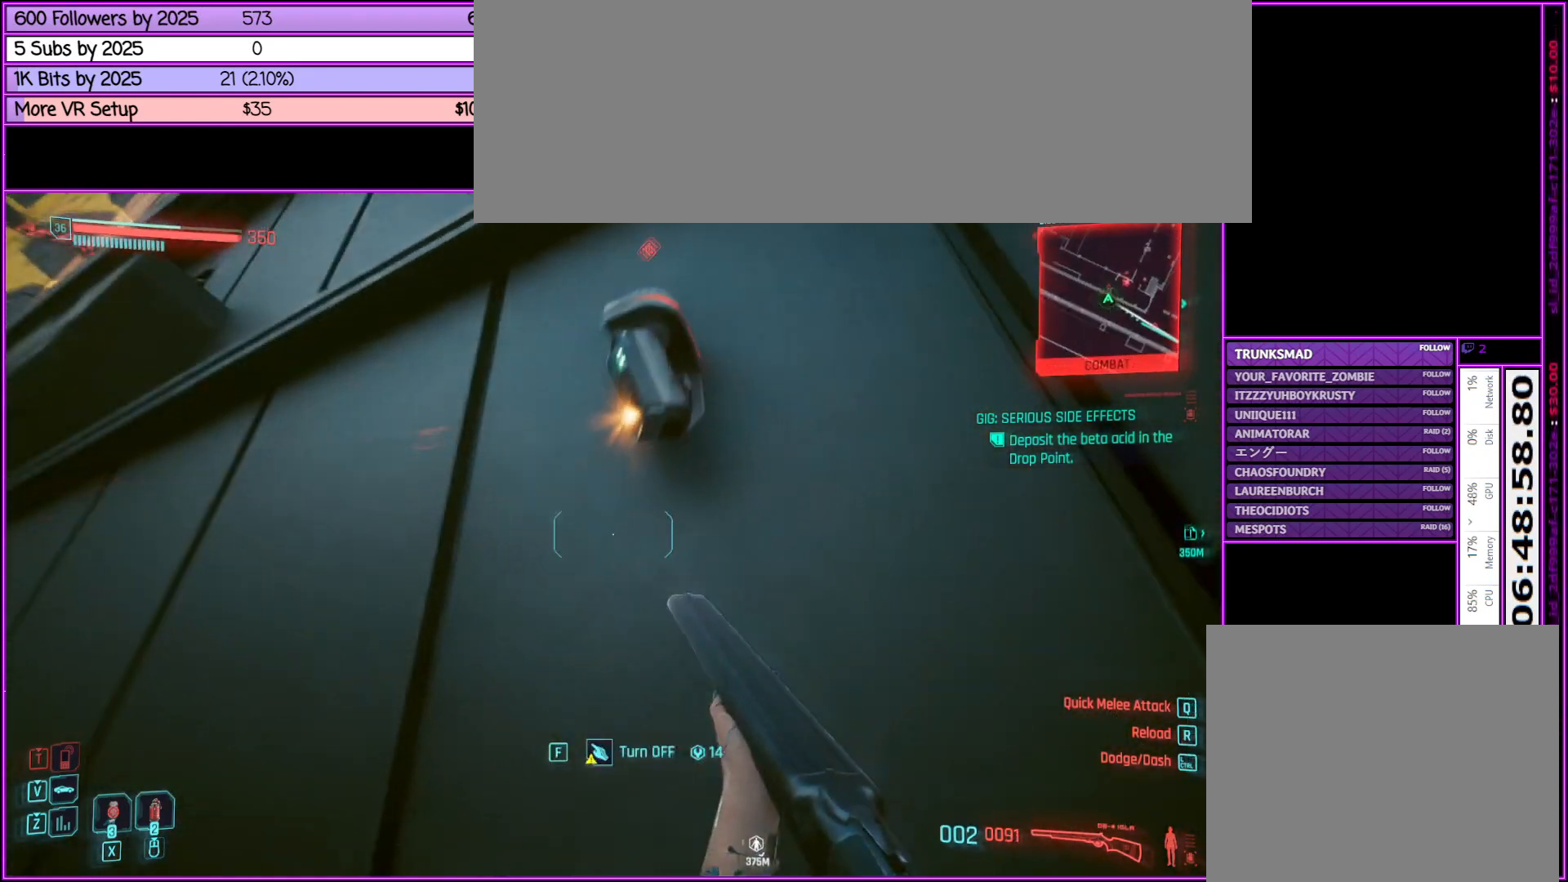
{"keys": [], "mouse": [], "events": [[33, "f", "down"], [167, "f", "up"]]}
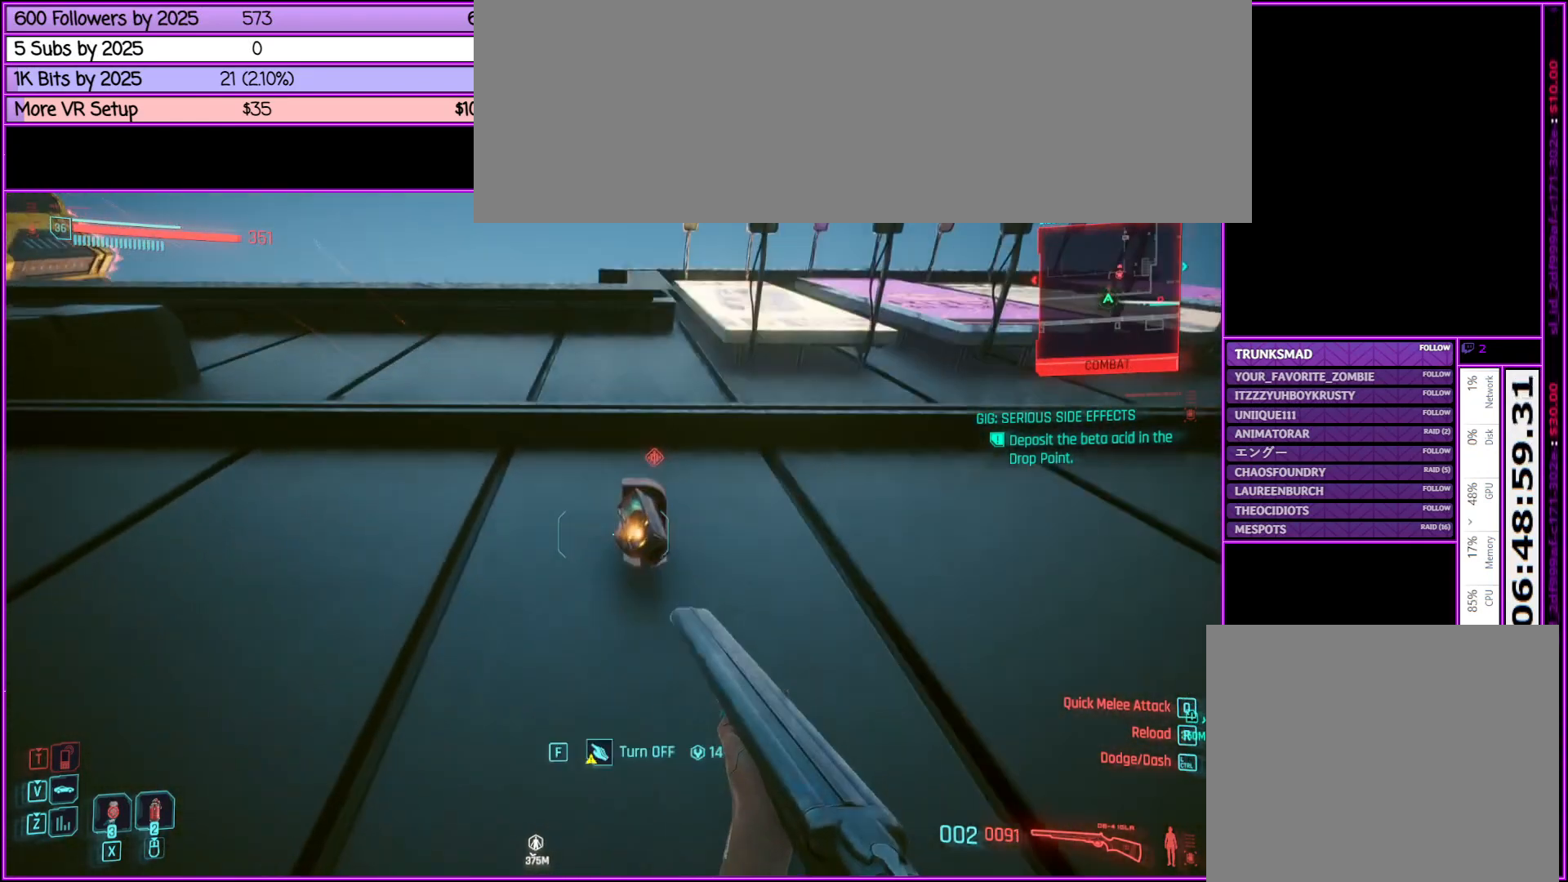
{"keys": [], "mouse": [], "events": [[133, "space", "down"], [183, "w", "down"], [233, "space", "up"], [367, "w", "up"]]}
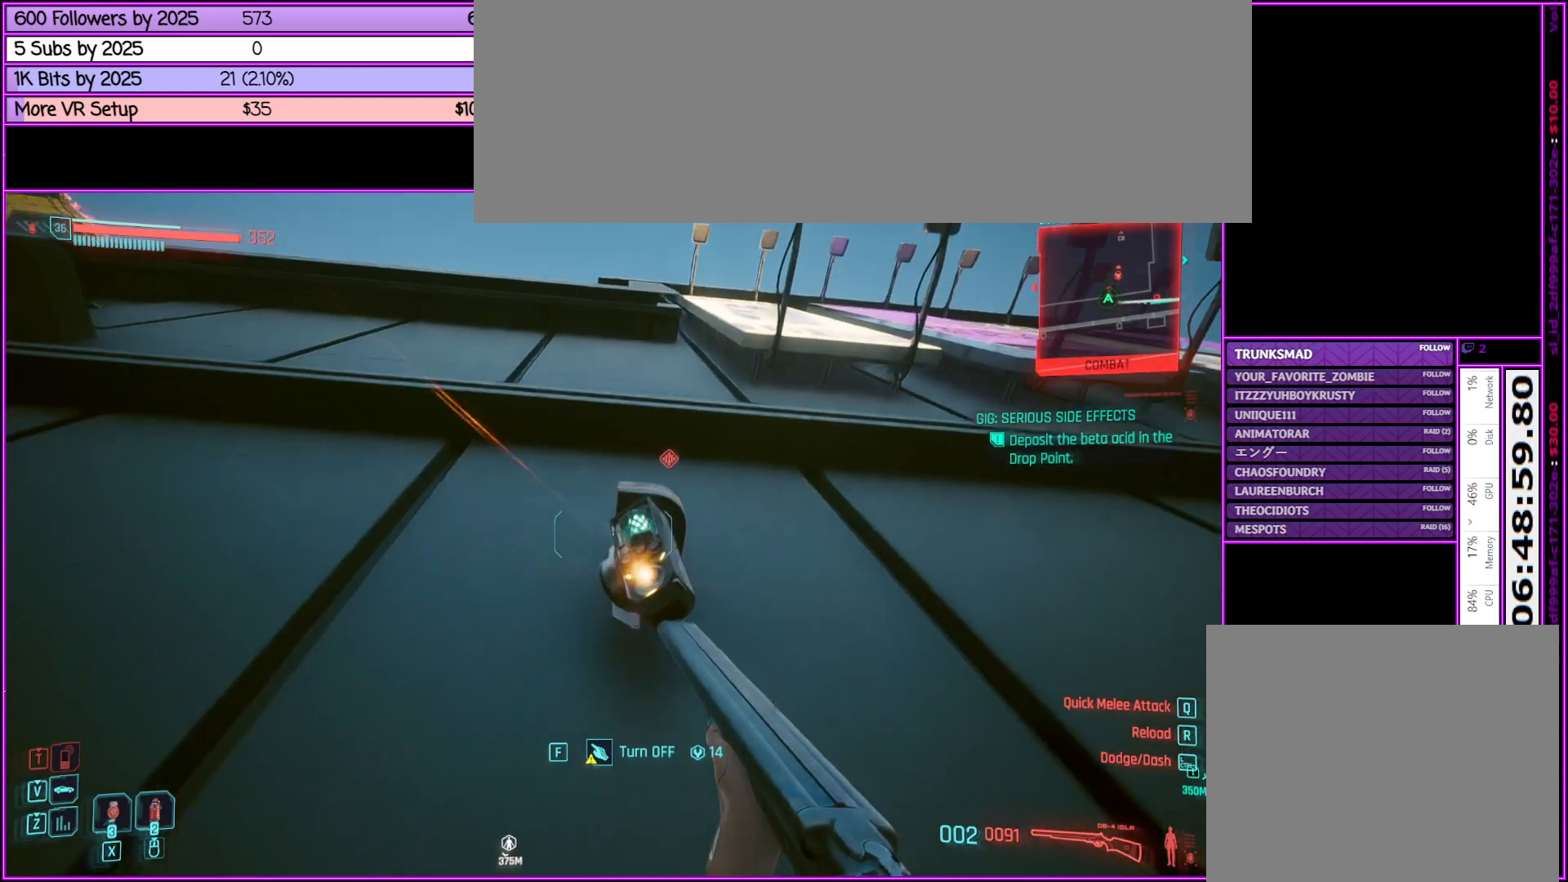
{"keys": [], "mouse": [], "events": [[100, "f", "down"], [200, "f", "up"]]}
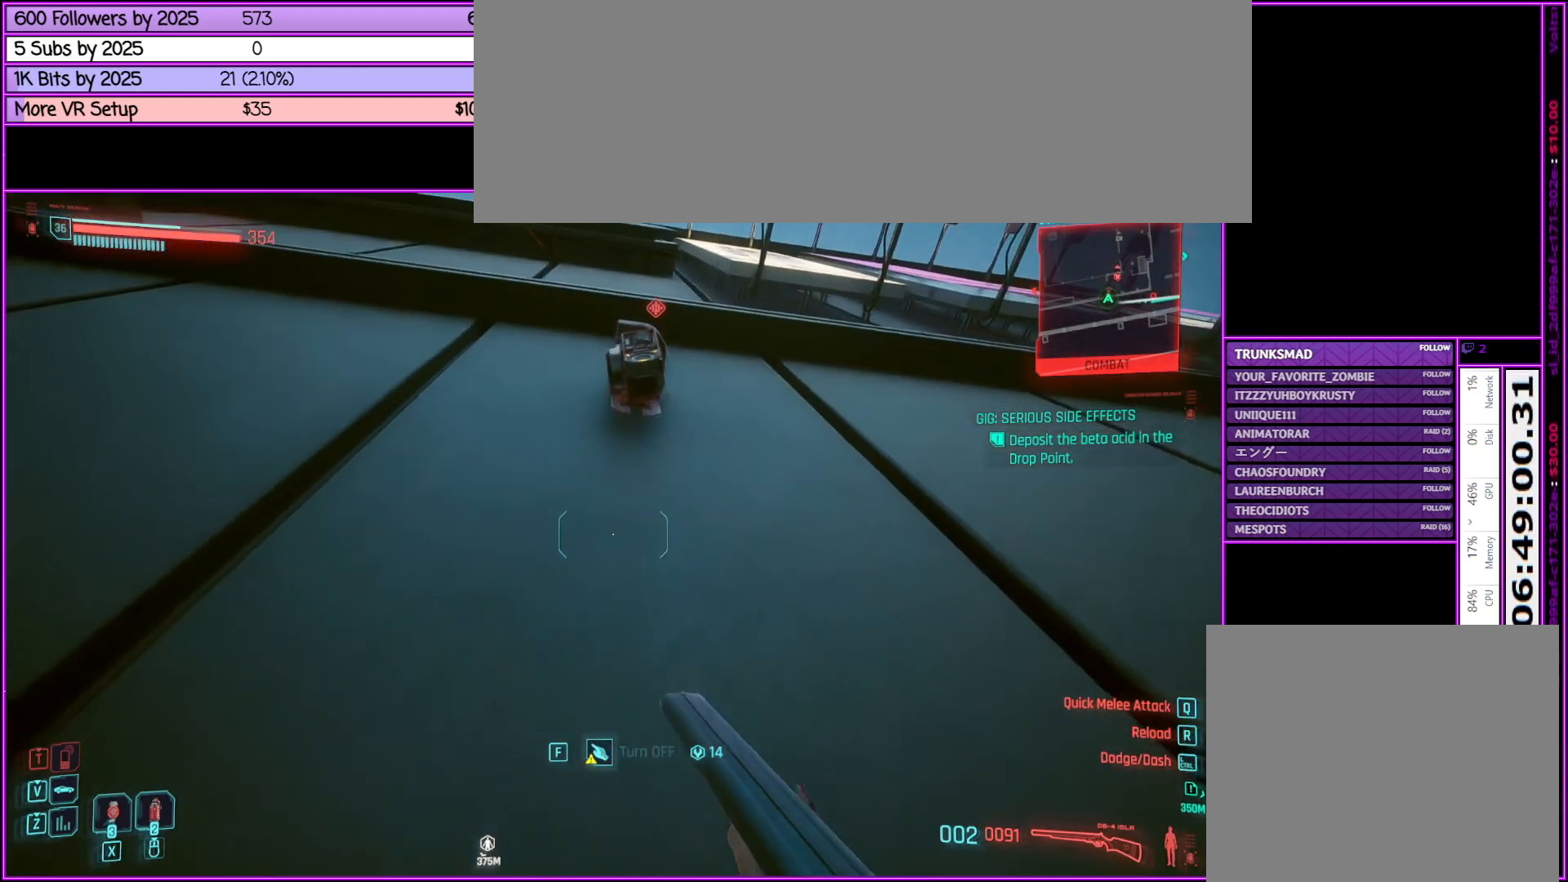
{"keys": ["a"], "mouse": [], "events": [[167, "s", "down"], [267, "a", "down"], [400, "s", "up"]]}
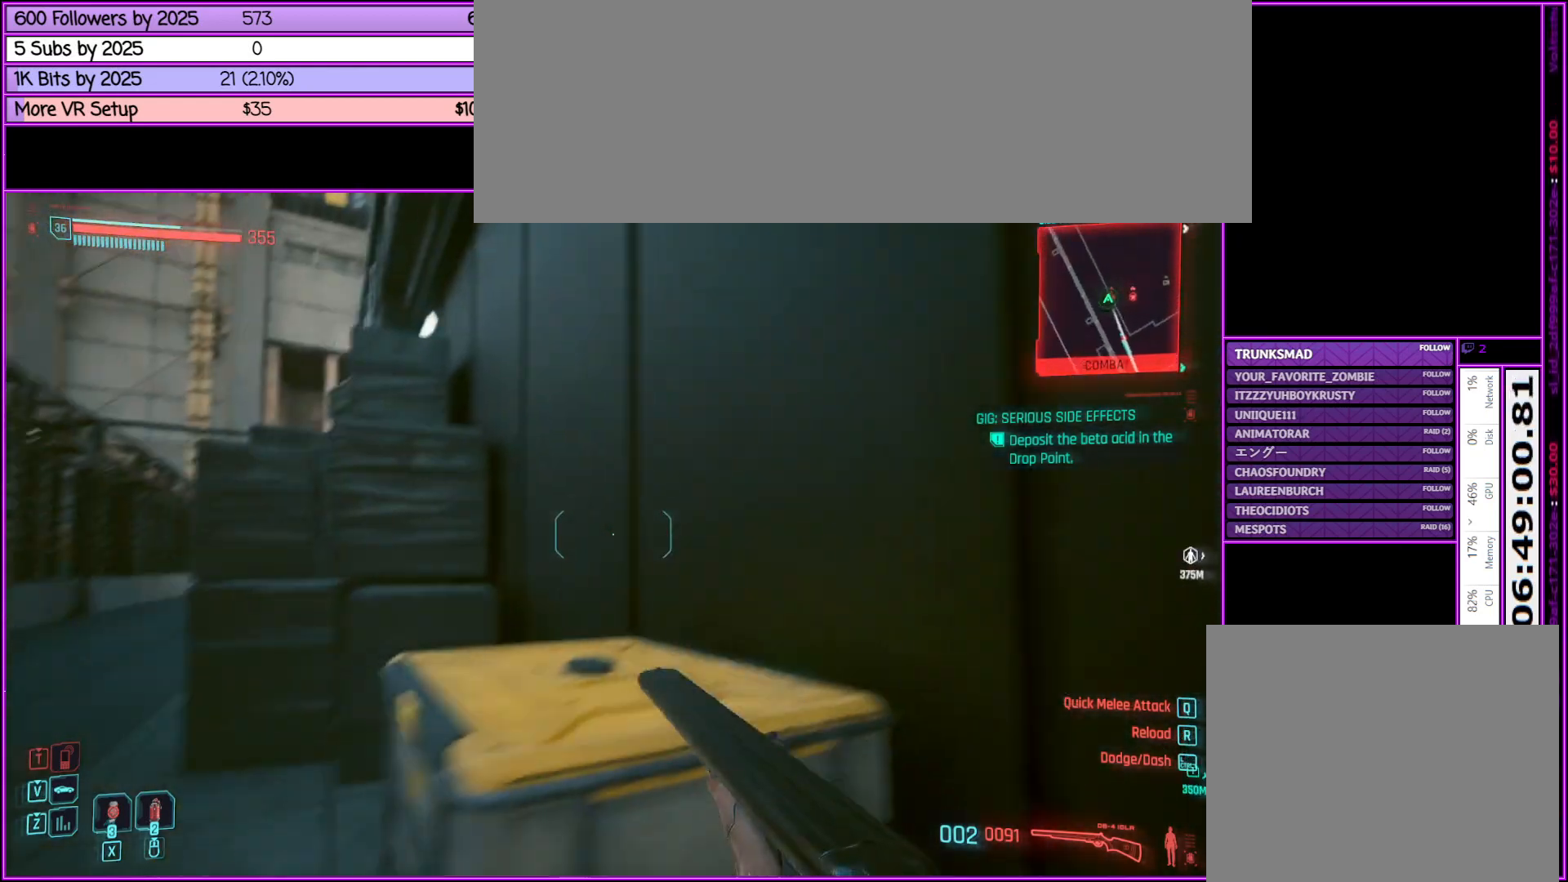
{"keys": ["a", "shift_l", "w"], "mouse": [], "events": [[133, "w", "down"], [333, "shift_l", "down"]]}
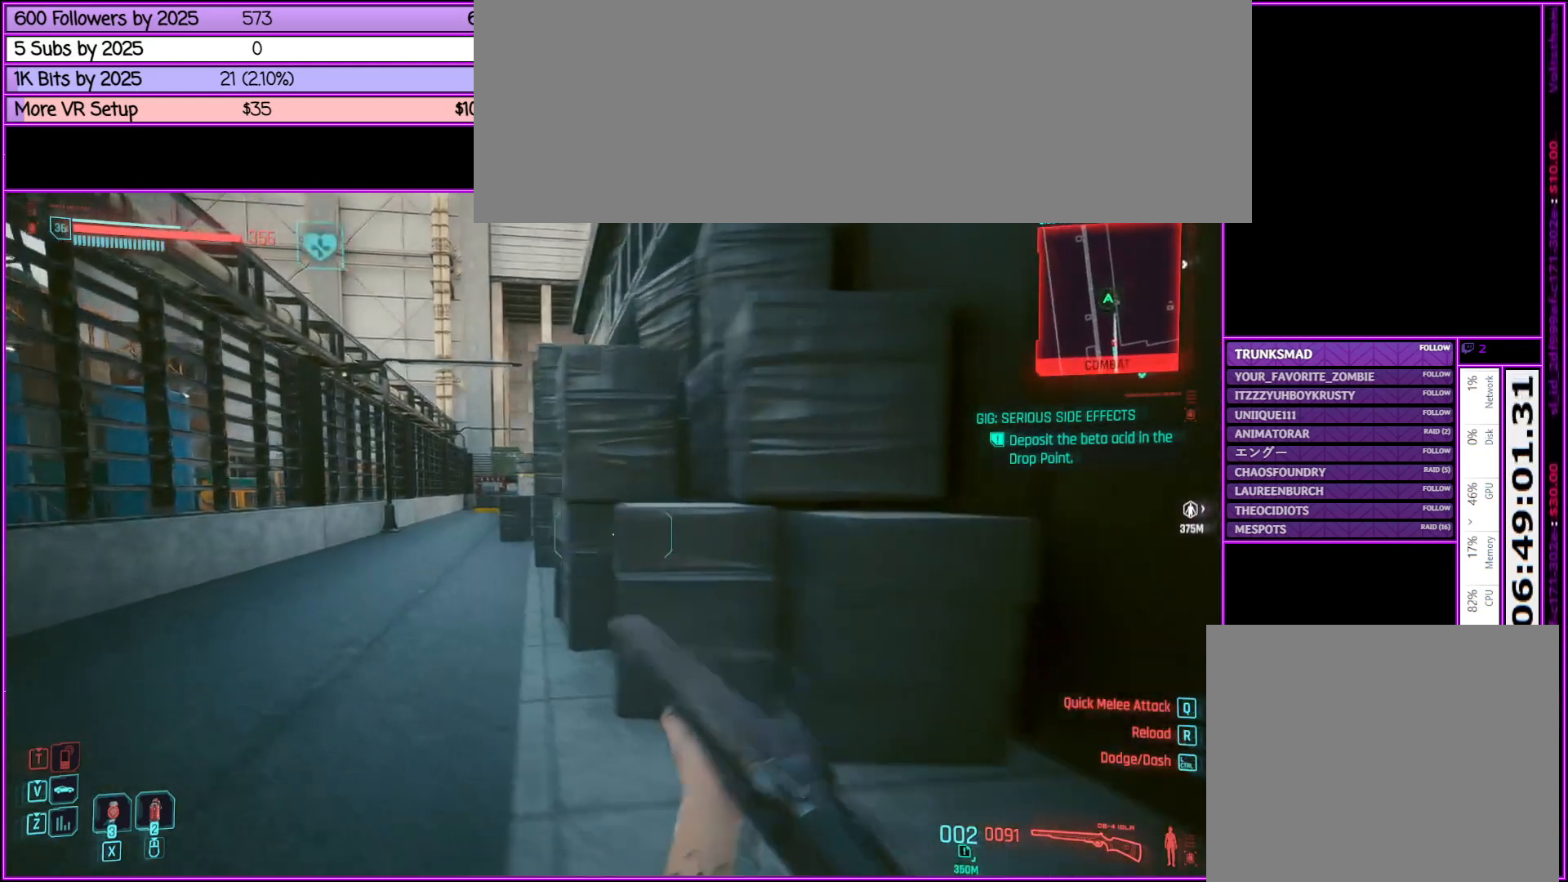
{"keys": ["shift_l", "w"], "mouse": [], "events": [[333, "a", "up"]]}
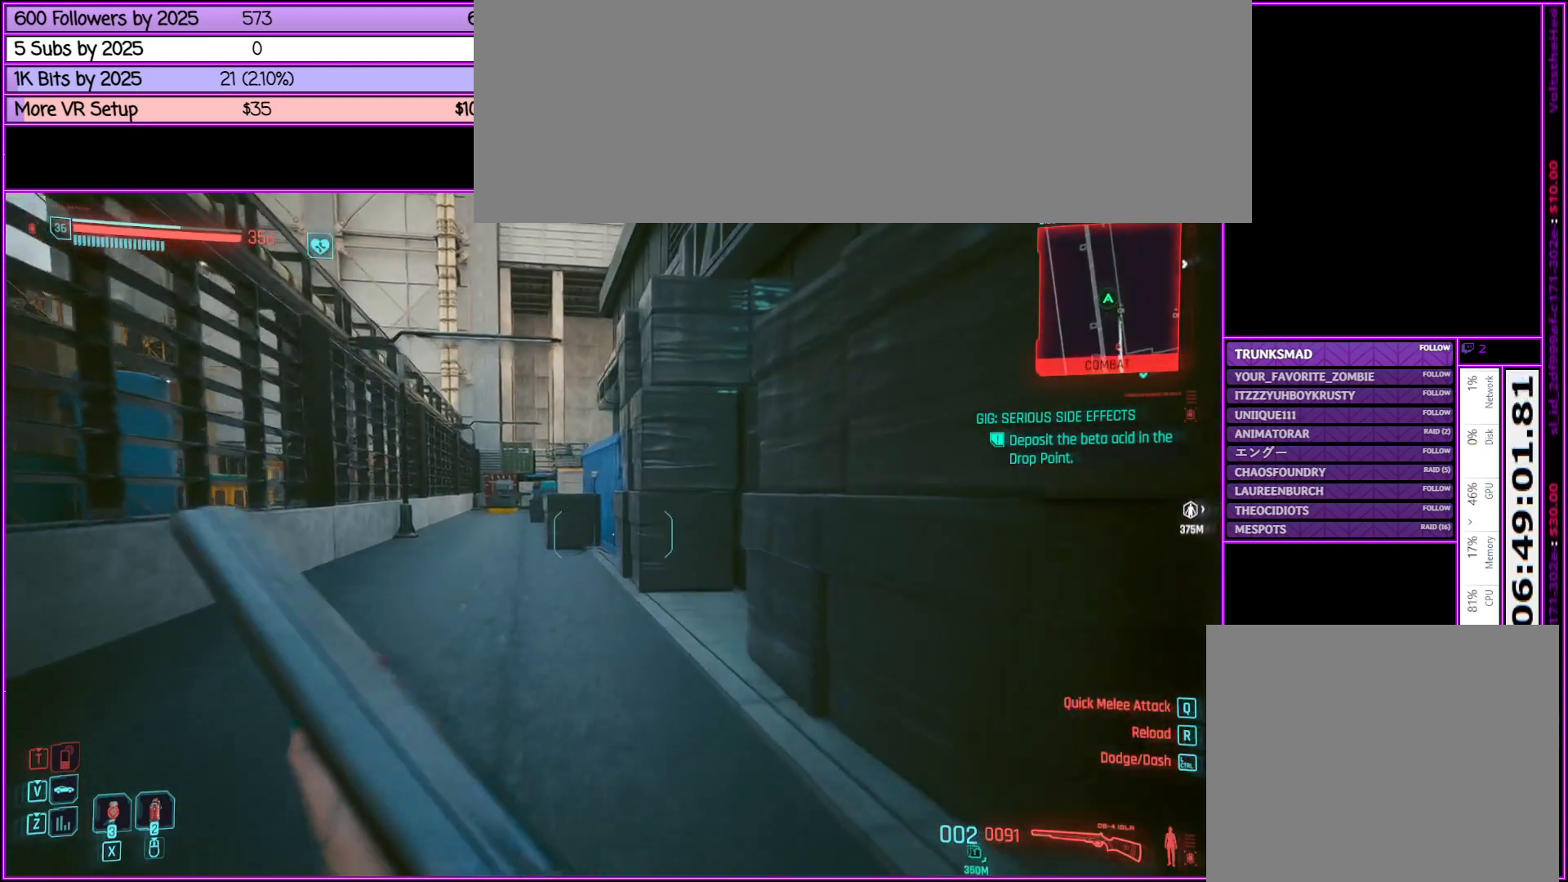
{"keys": ["shift_l", "w"], "mouse": [], "events": [[117, "a", "down"], [367, "a", "up"]]}
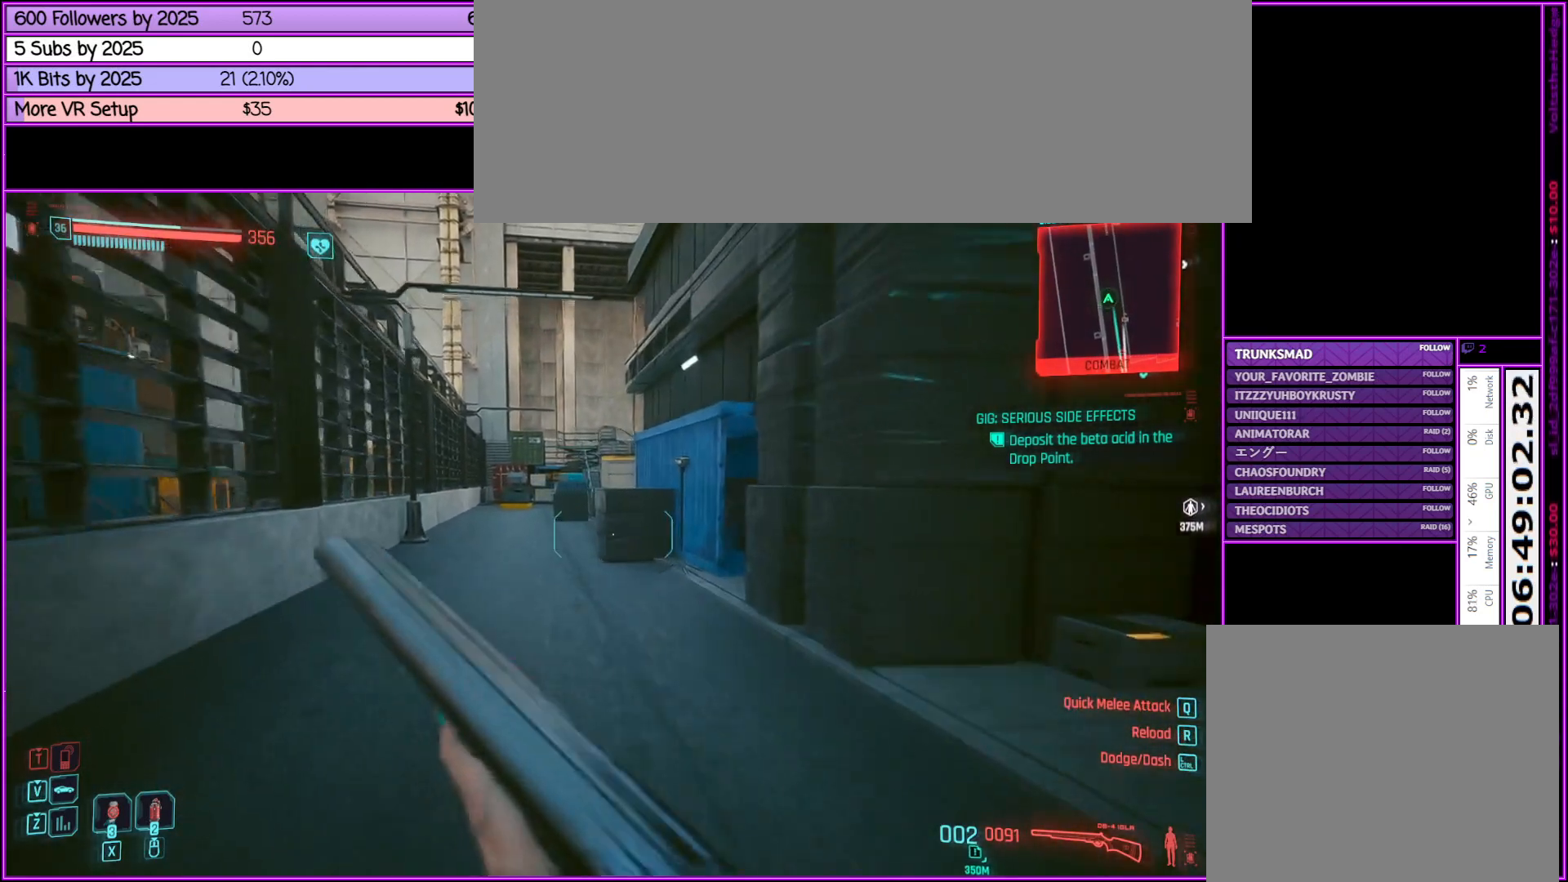
{"keys": ["shift_l"], "mouse": [], "events": [[183, "a", "down"], [417, "a", "up"], [467, "w", "up"]]}
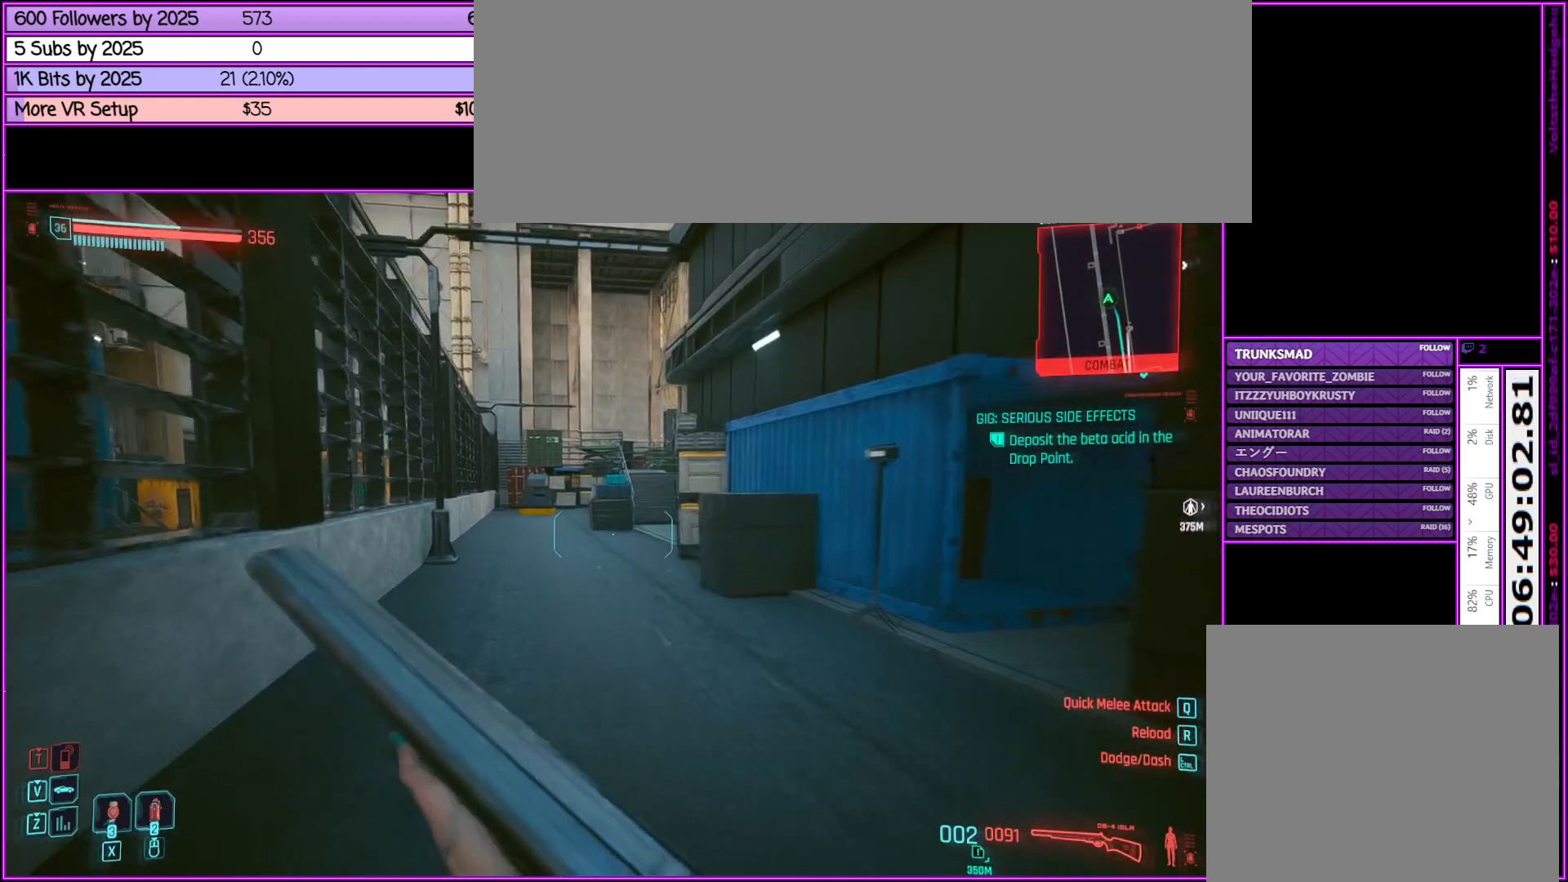
{"keys": ["shift_l", "w"], "mouse": [], "events": [[117, "w", "down"]]}
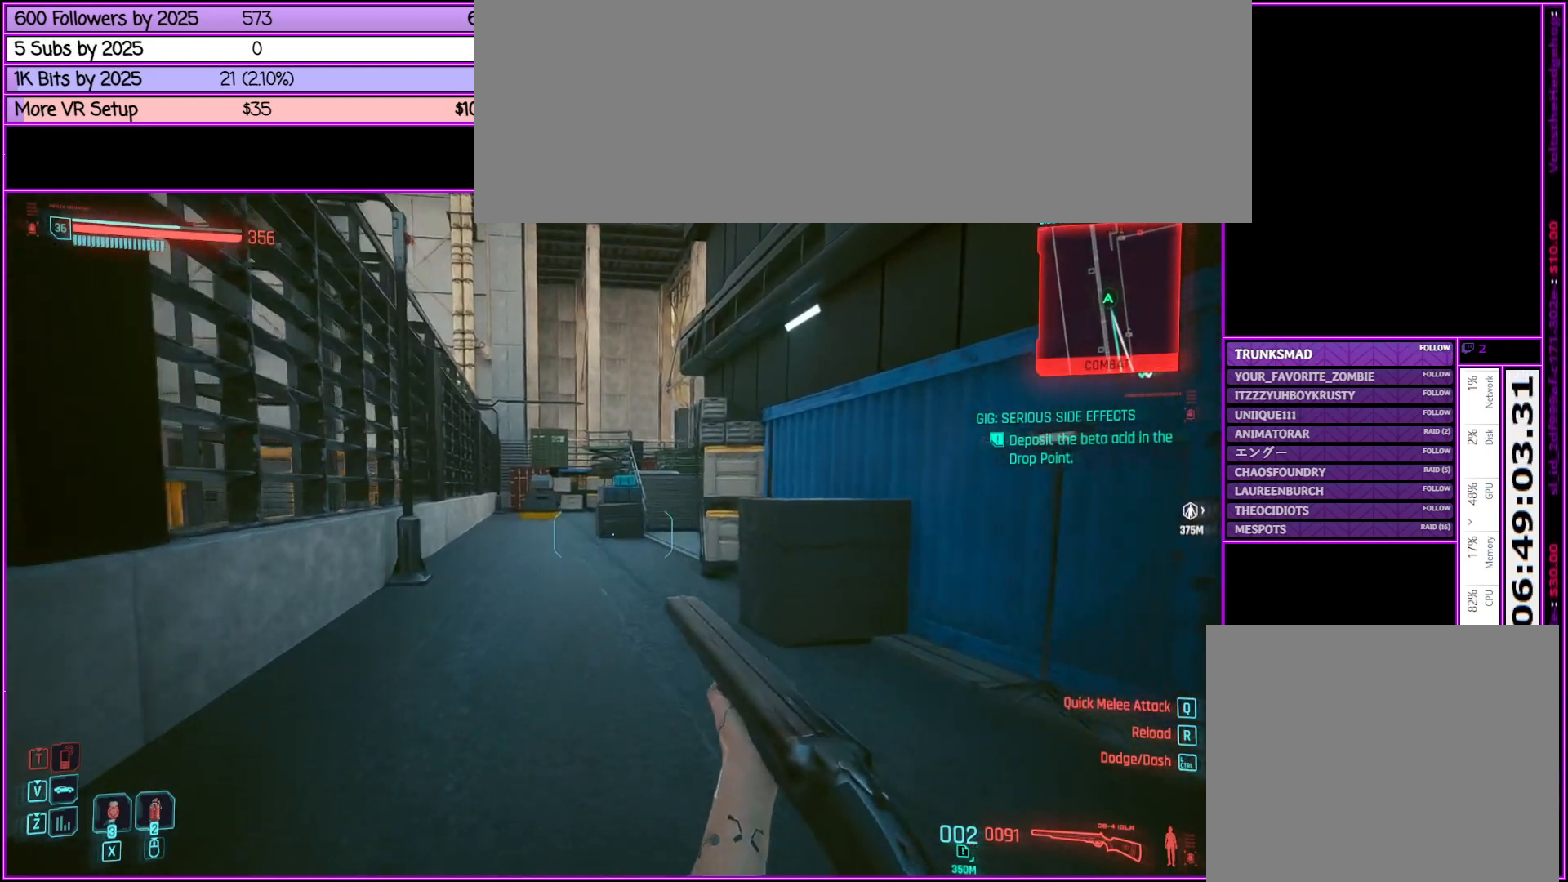
{"keys": ["shift_l", "w"], "mouse": [], "events": [[217, "shift_l", "up"], [450, "shift_l", "down"]]}
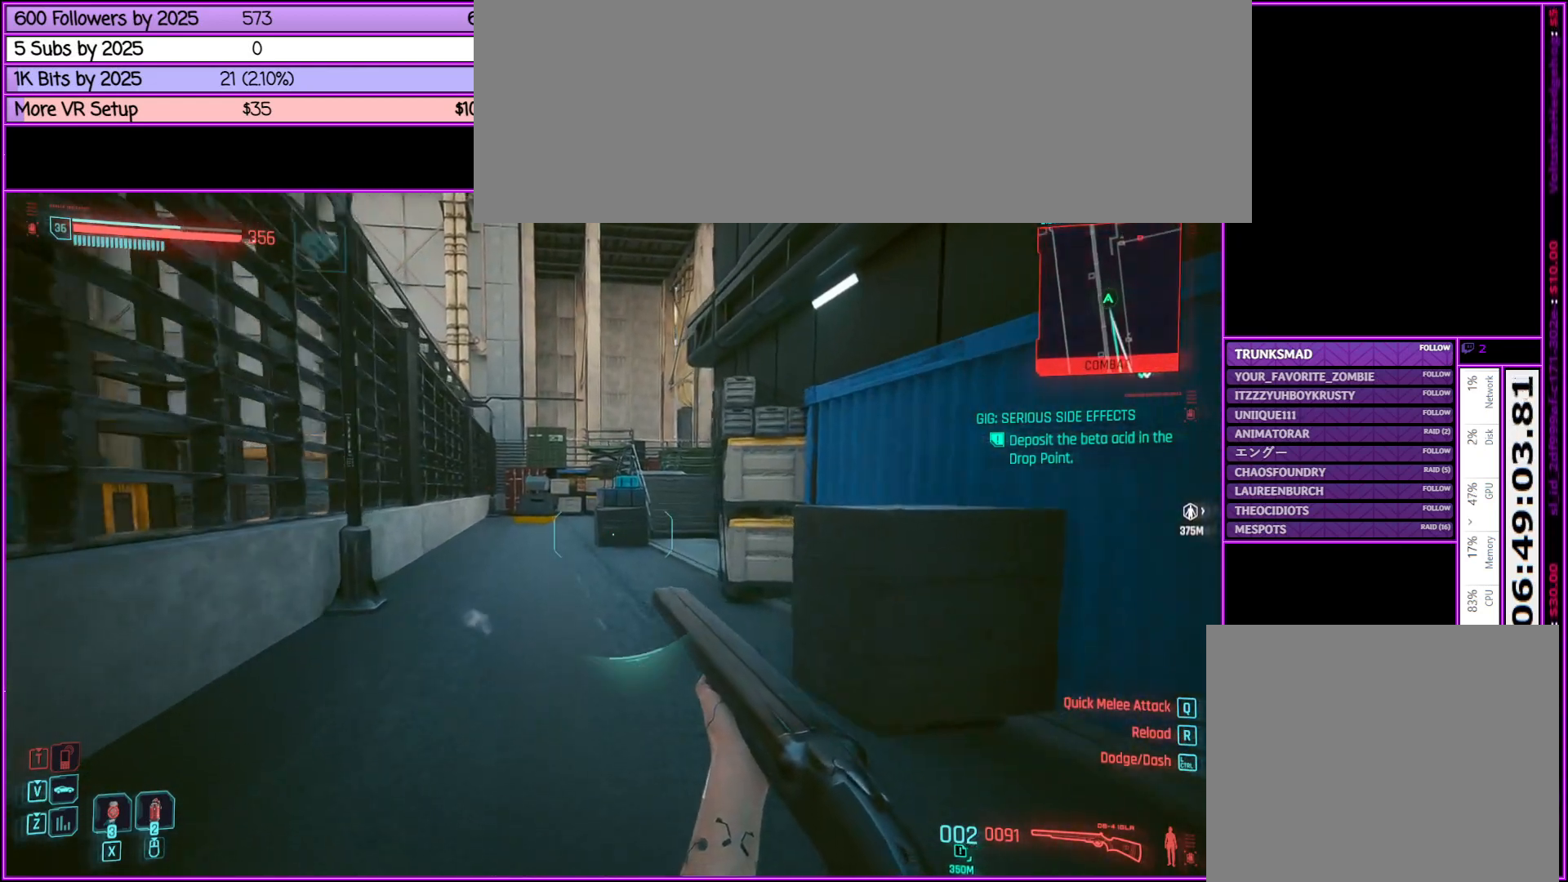
{"keys": ["shift_l", "w"], "mouse": [], "events": []}
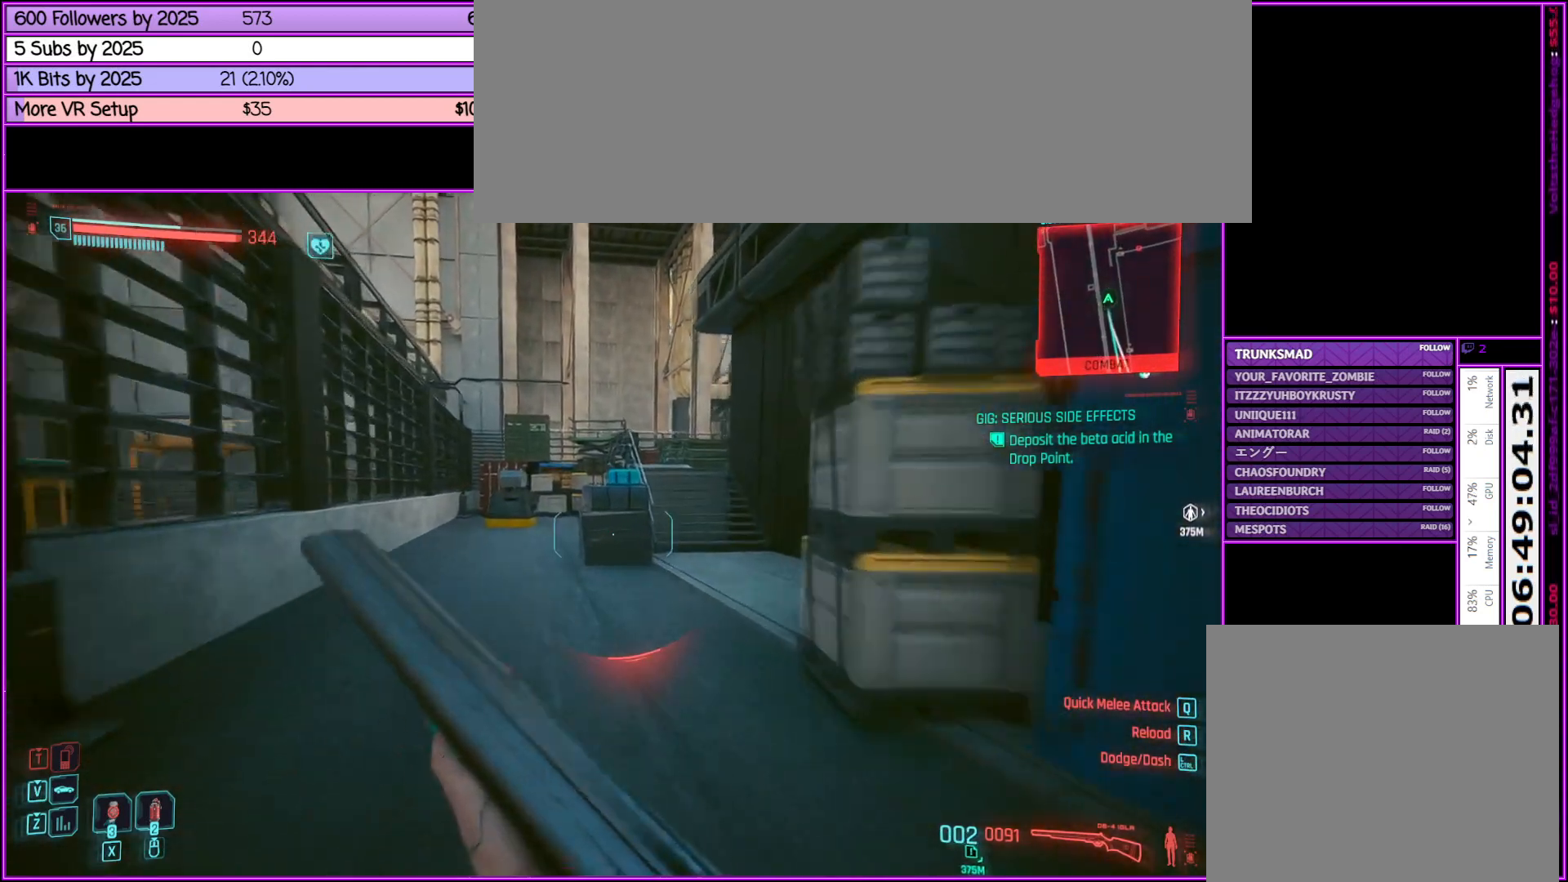
{"keys": ["shift_l", "w"], "mouse": [], "events": []}
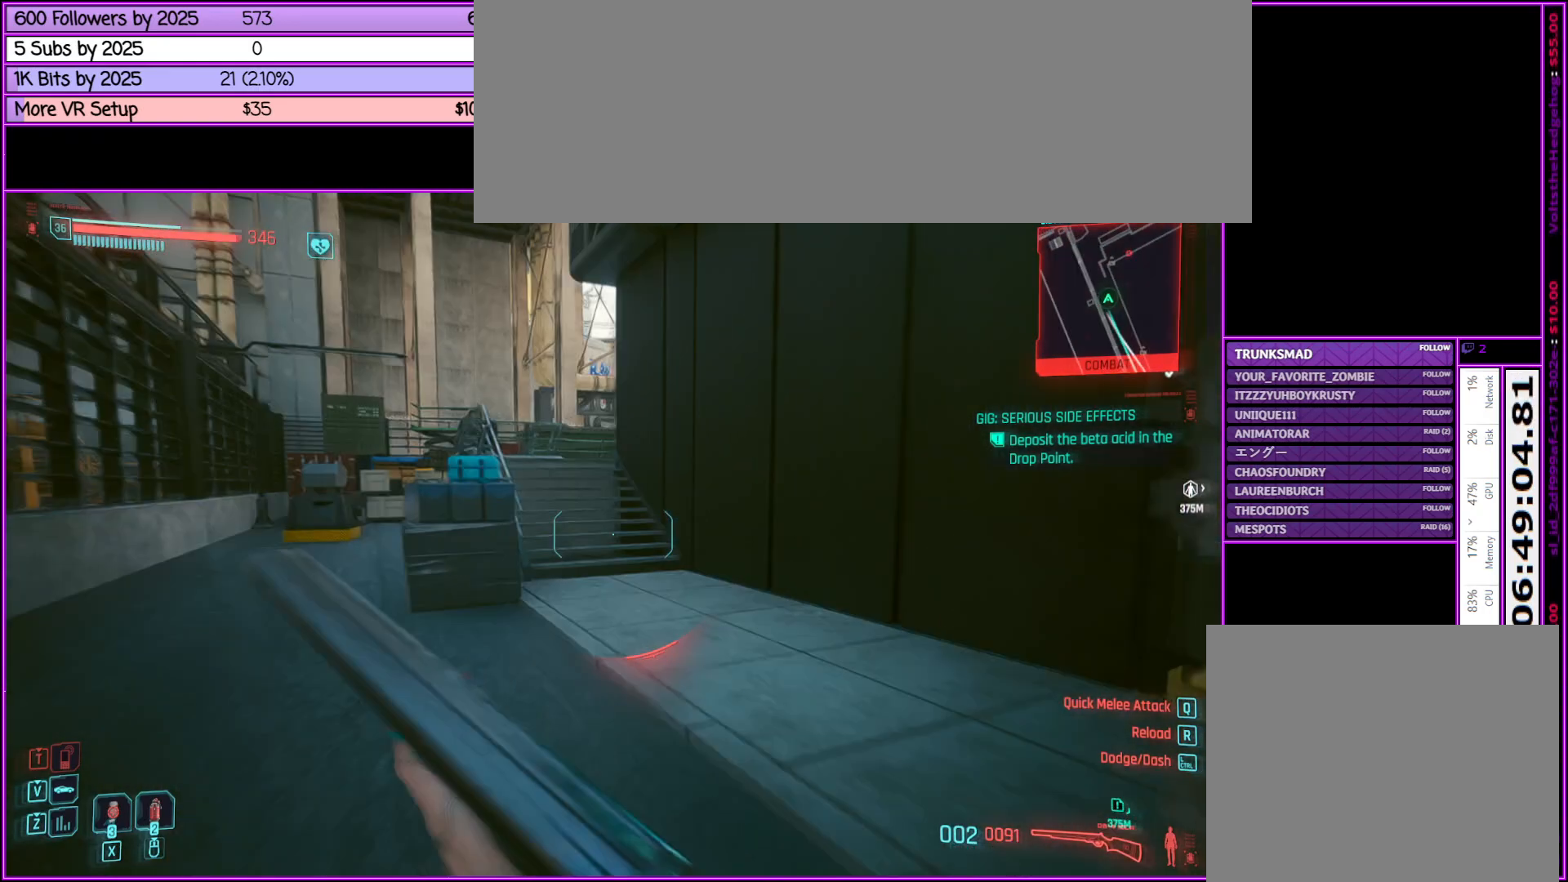
{"keys": ["shift_l", "w"], "mouse": [], "events": []}
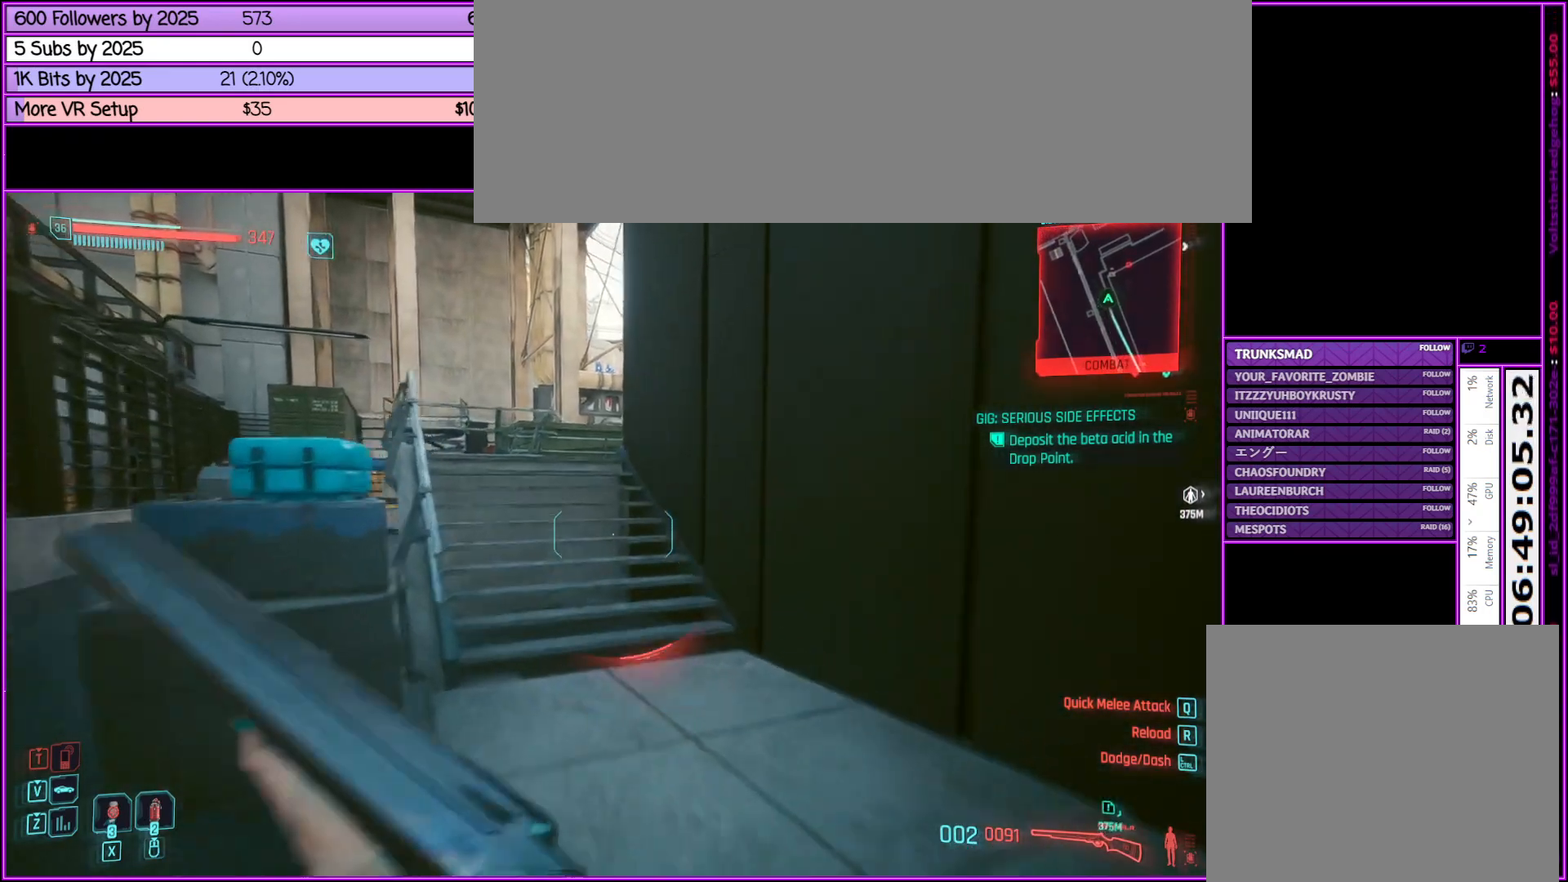
{"keys": ["a", "shift_l", "w"], "mouse": [], "events": [[467, "a", "down"]]}